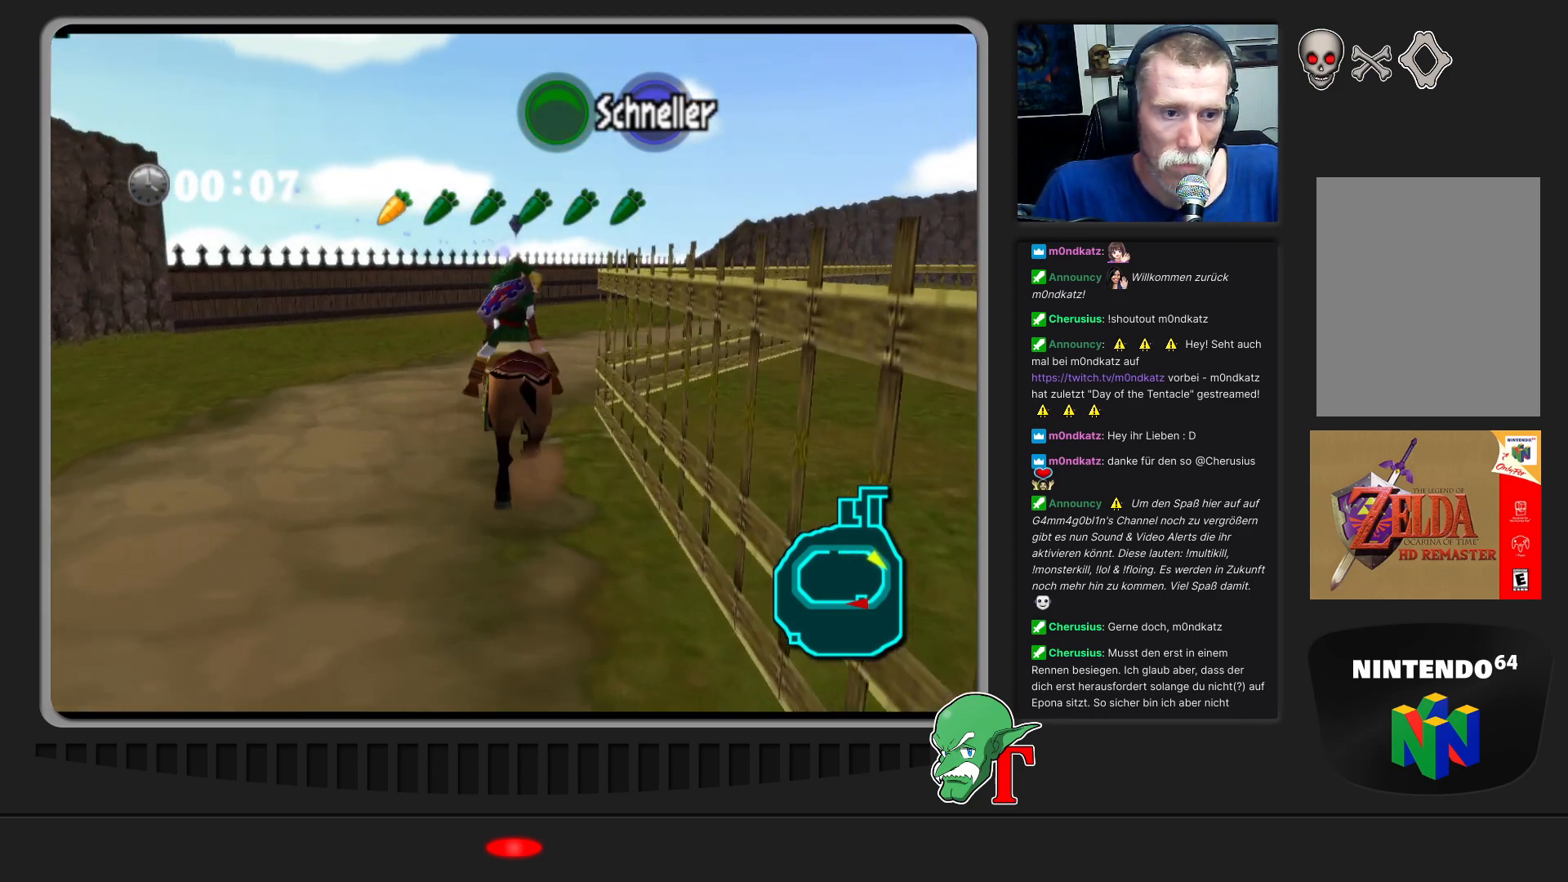
Gameplay with a controller (Nintendo layout); each line is a JSON object with the inputs held at the frame after it. "events" lists button and stick changes between this image and that frame as [ms after this image, input, new state], when the widget could be followed in between. Not read: L3 R3.
{"buttons": [], "left_stick": "up-right", "events": [[67, "left_stick", "up-right"]]}
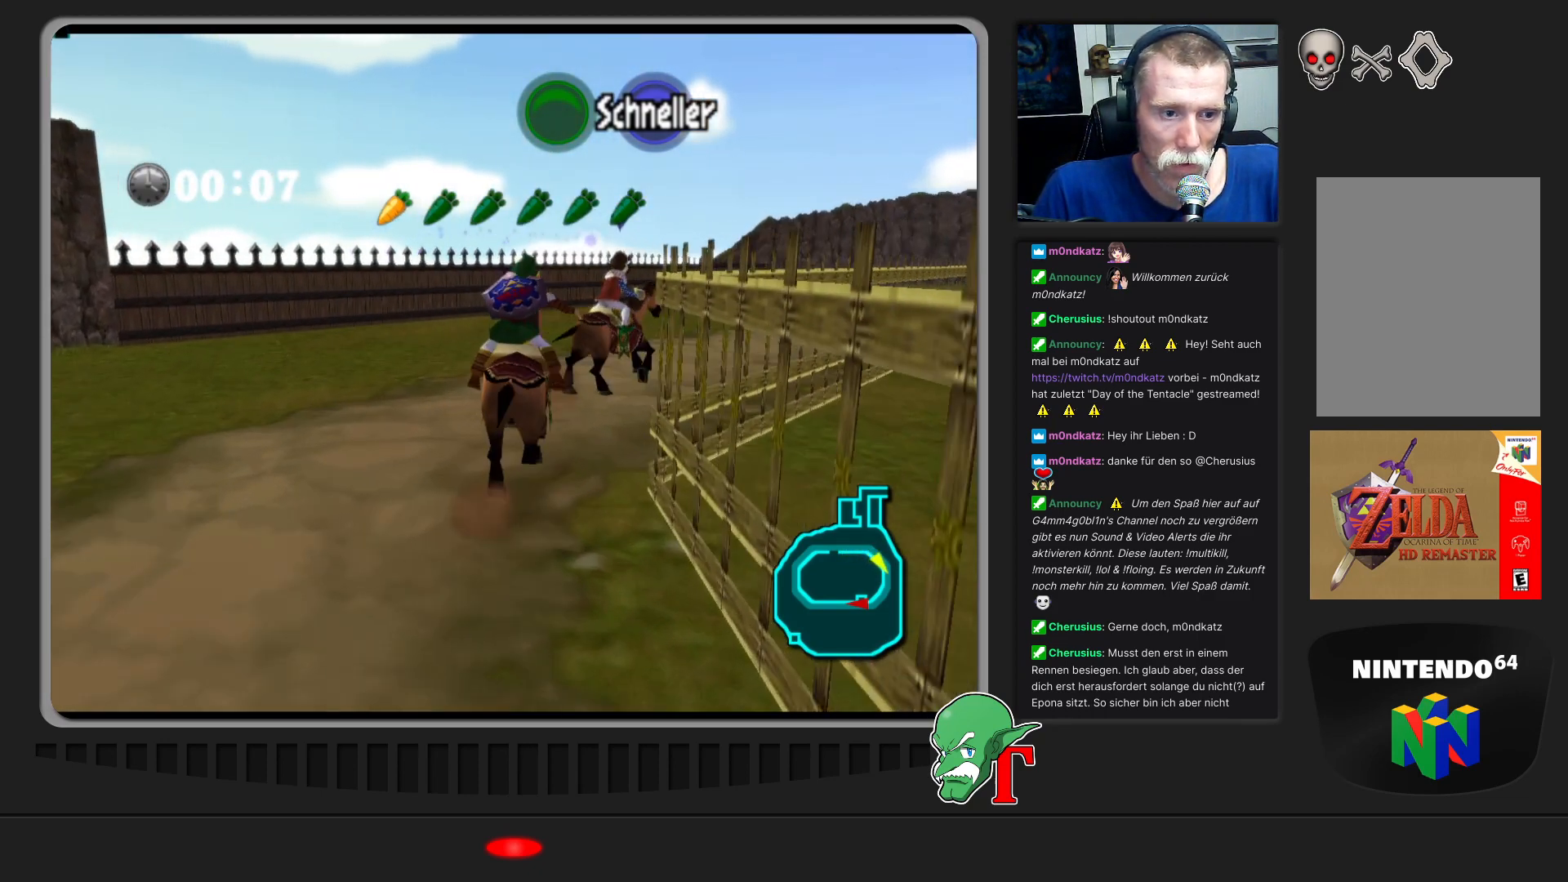
{"buttons": [], "left_stick": "up-right", "events": []}
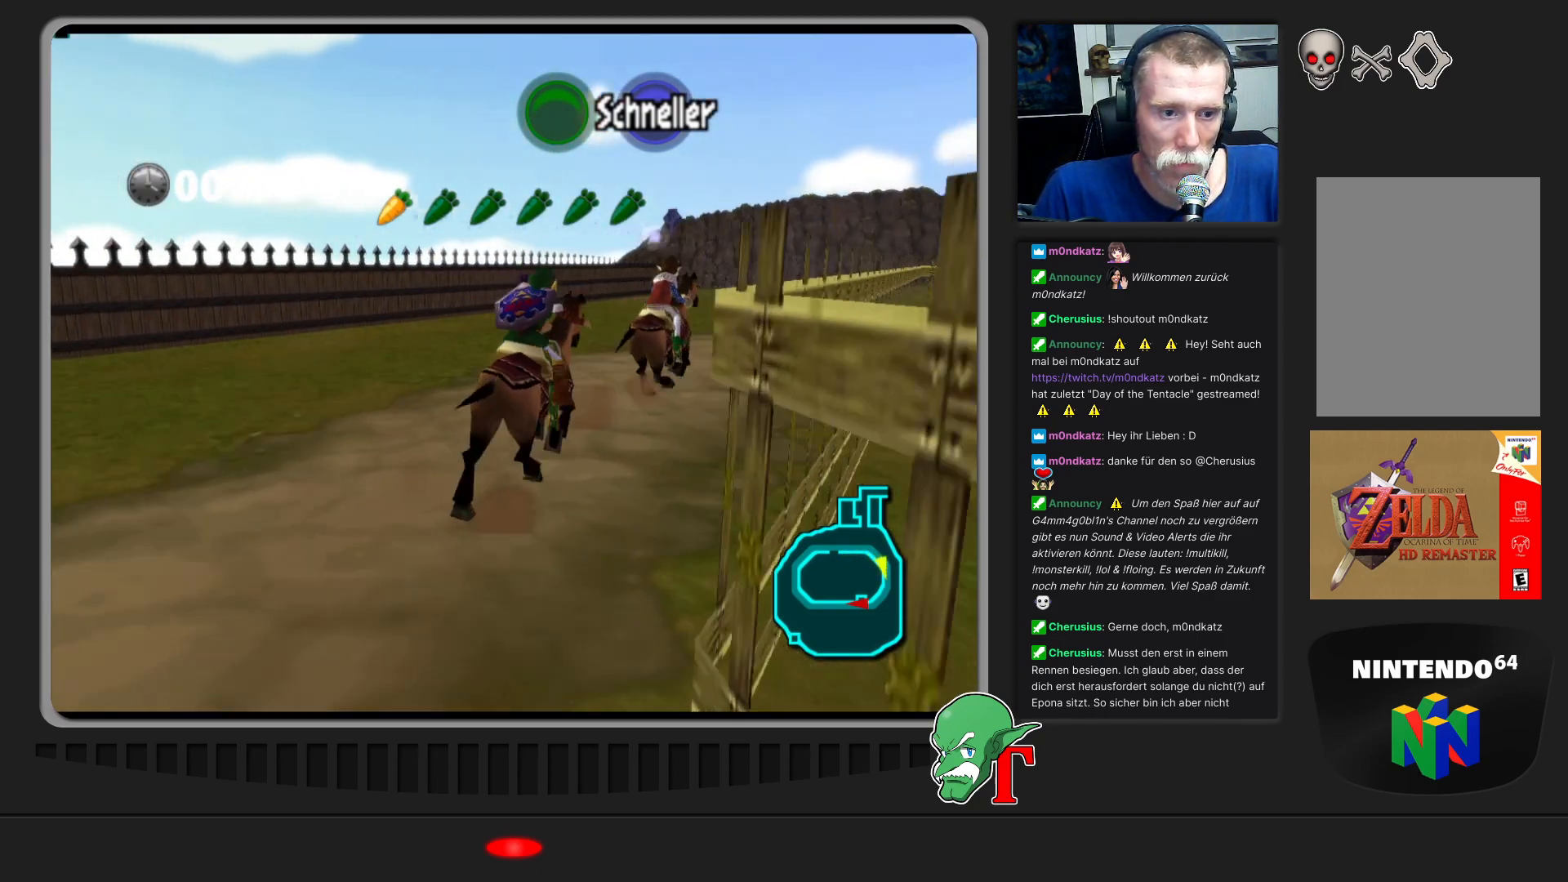
{"buttons": [], "left_stick": "up", "events": [[300, "left_stick", "up"]]}
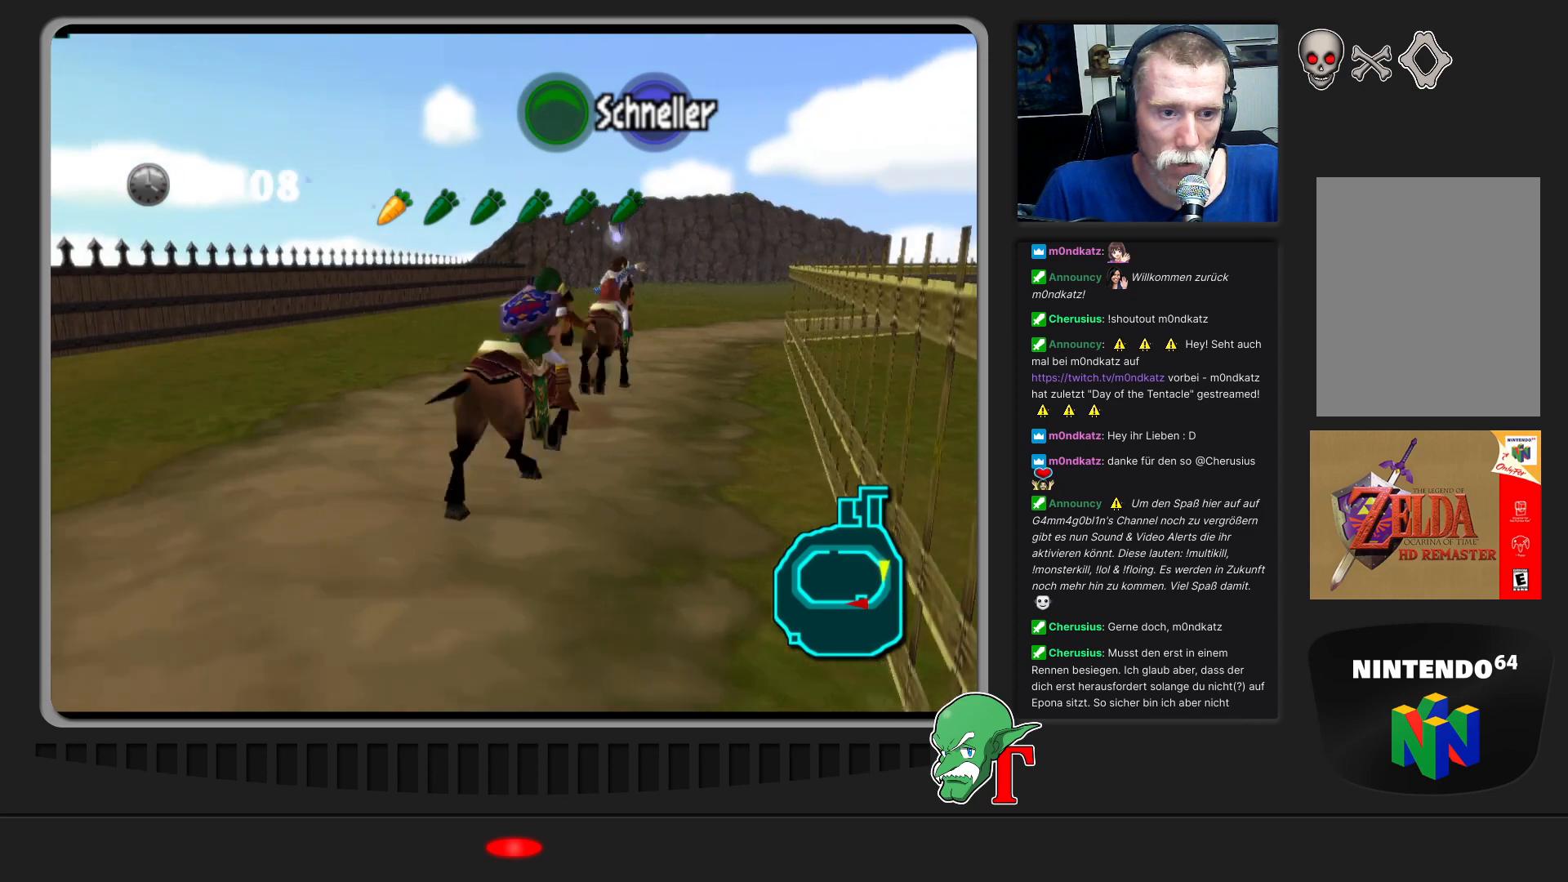
{"buttons": [], "left_stick": "up", "events": [[267, "A", "down"], [433, "A", "up"]]}
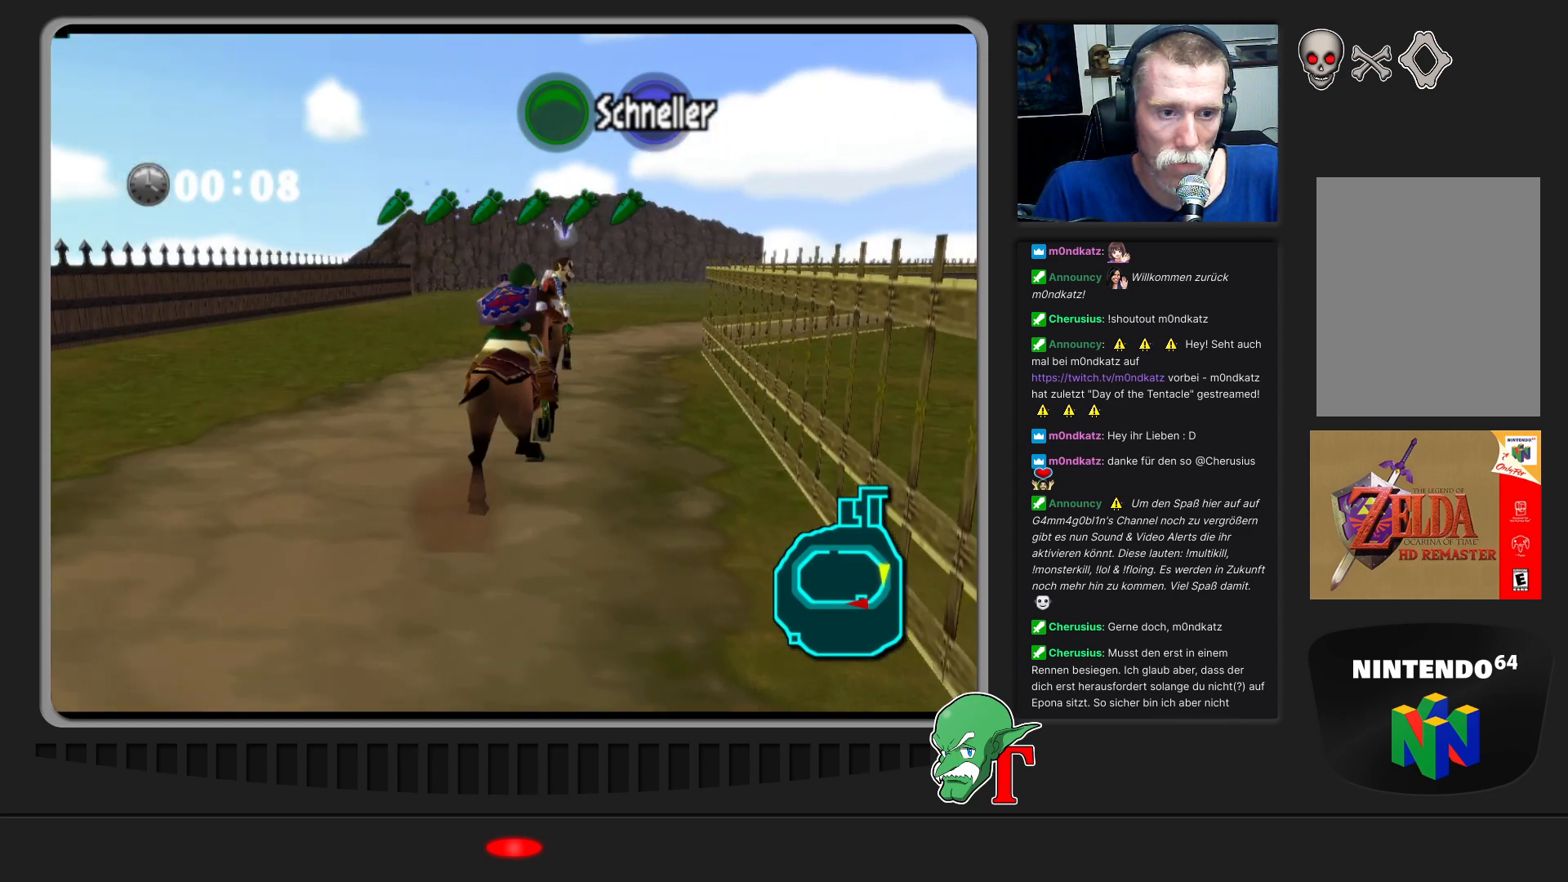
{"buttons": [], "left_stick": "up", "events": []}
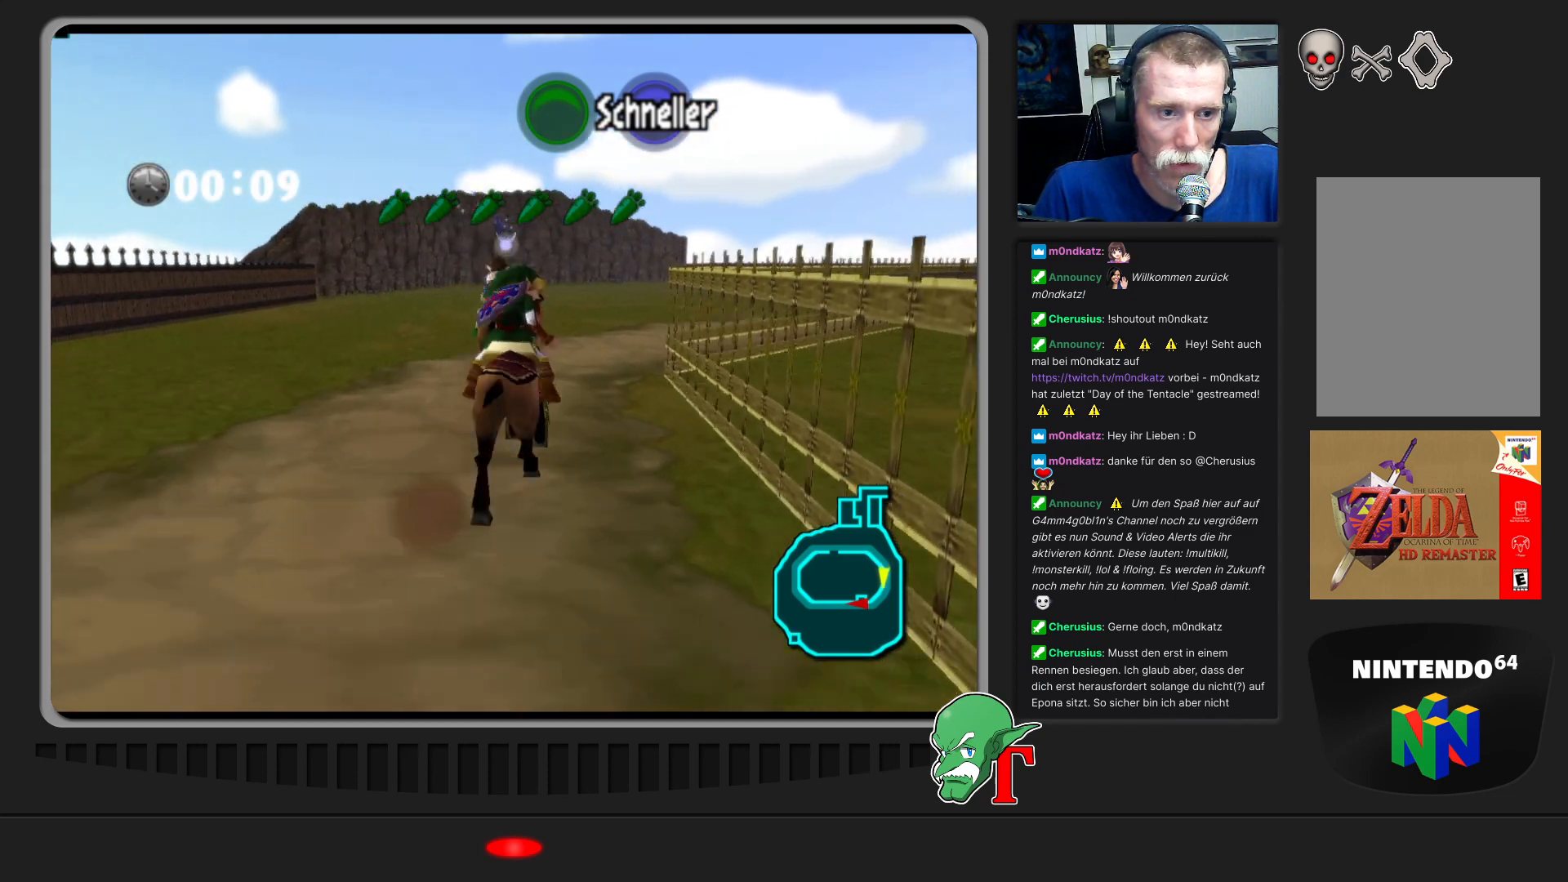
{"buttons": [], "left_stick": "up-right", "events": [[267, "left_stick", "up-right"]]}
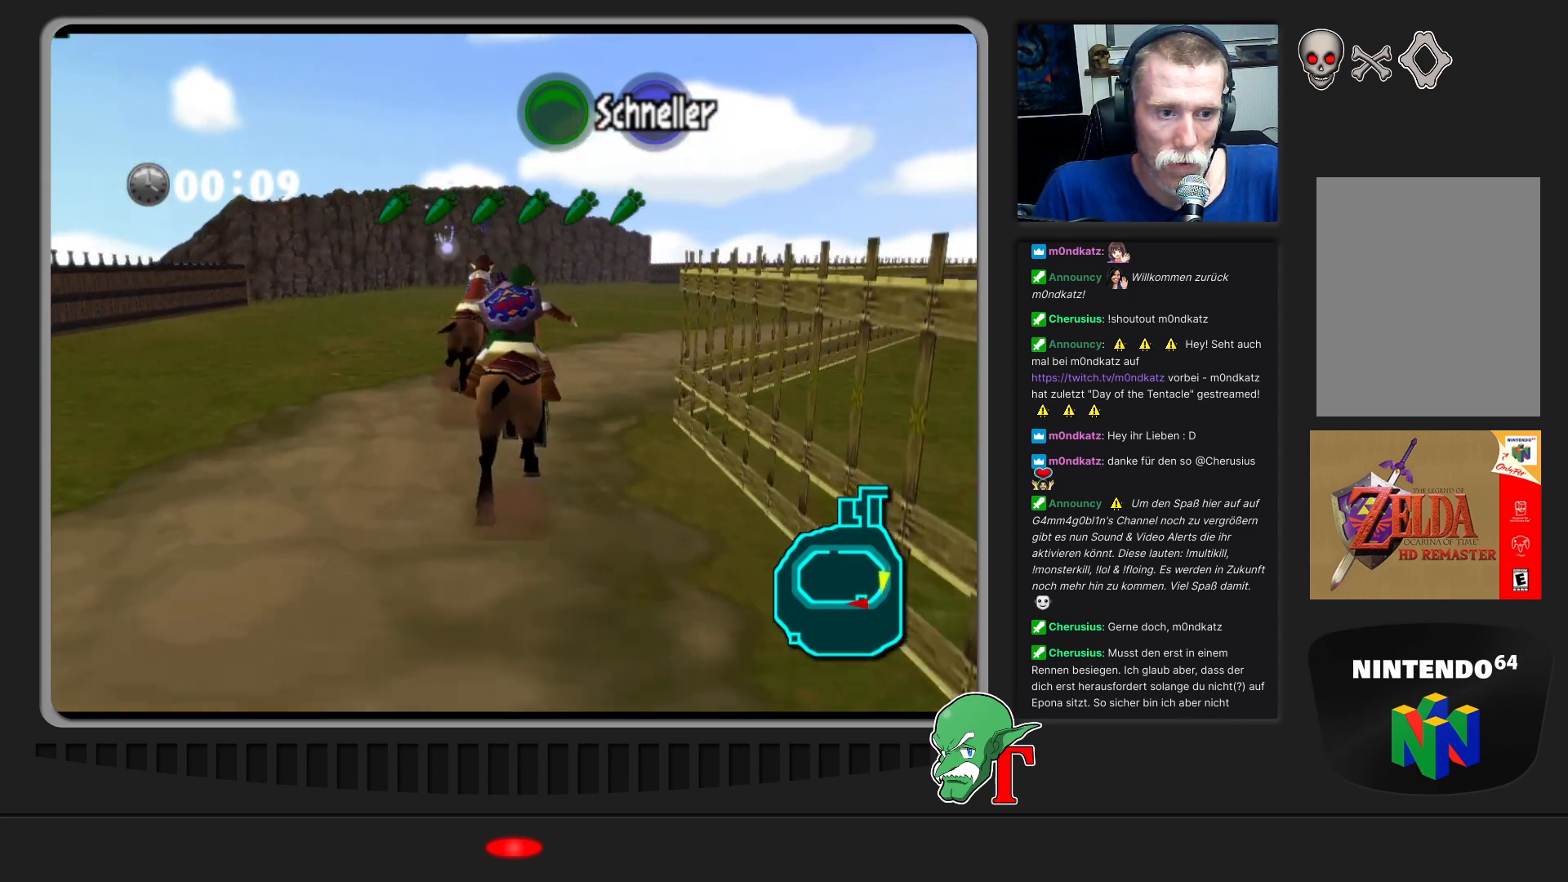
{"buttons": [], "left_stick": "up-right", "events": []}
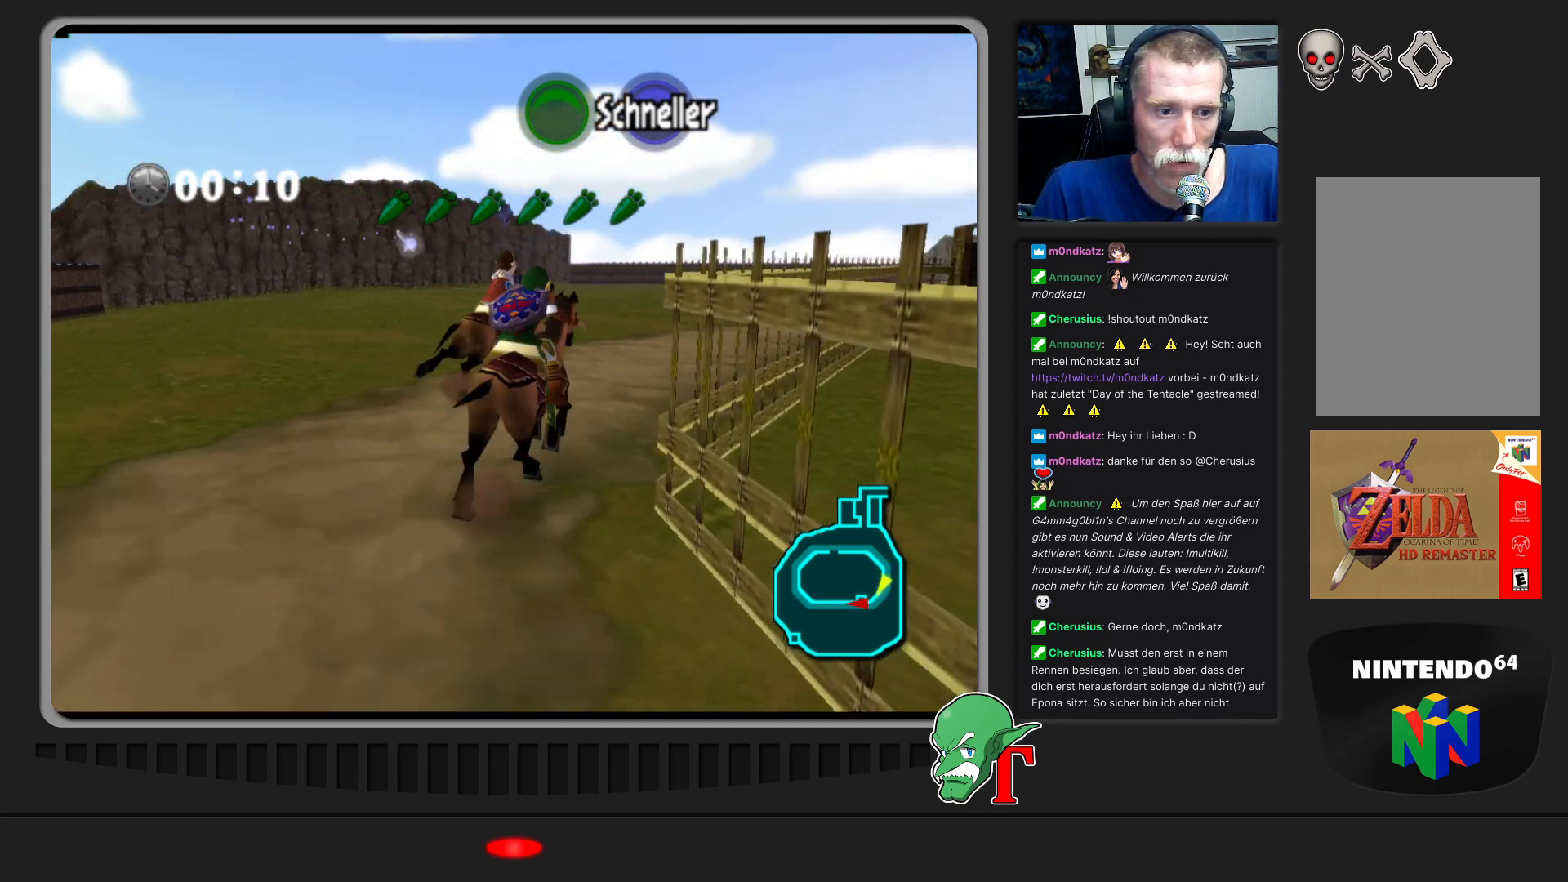
{"buttons": [], "left_stick": "up-right", "events": []}
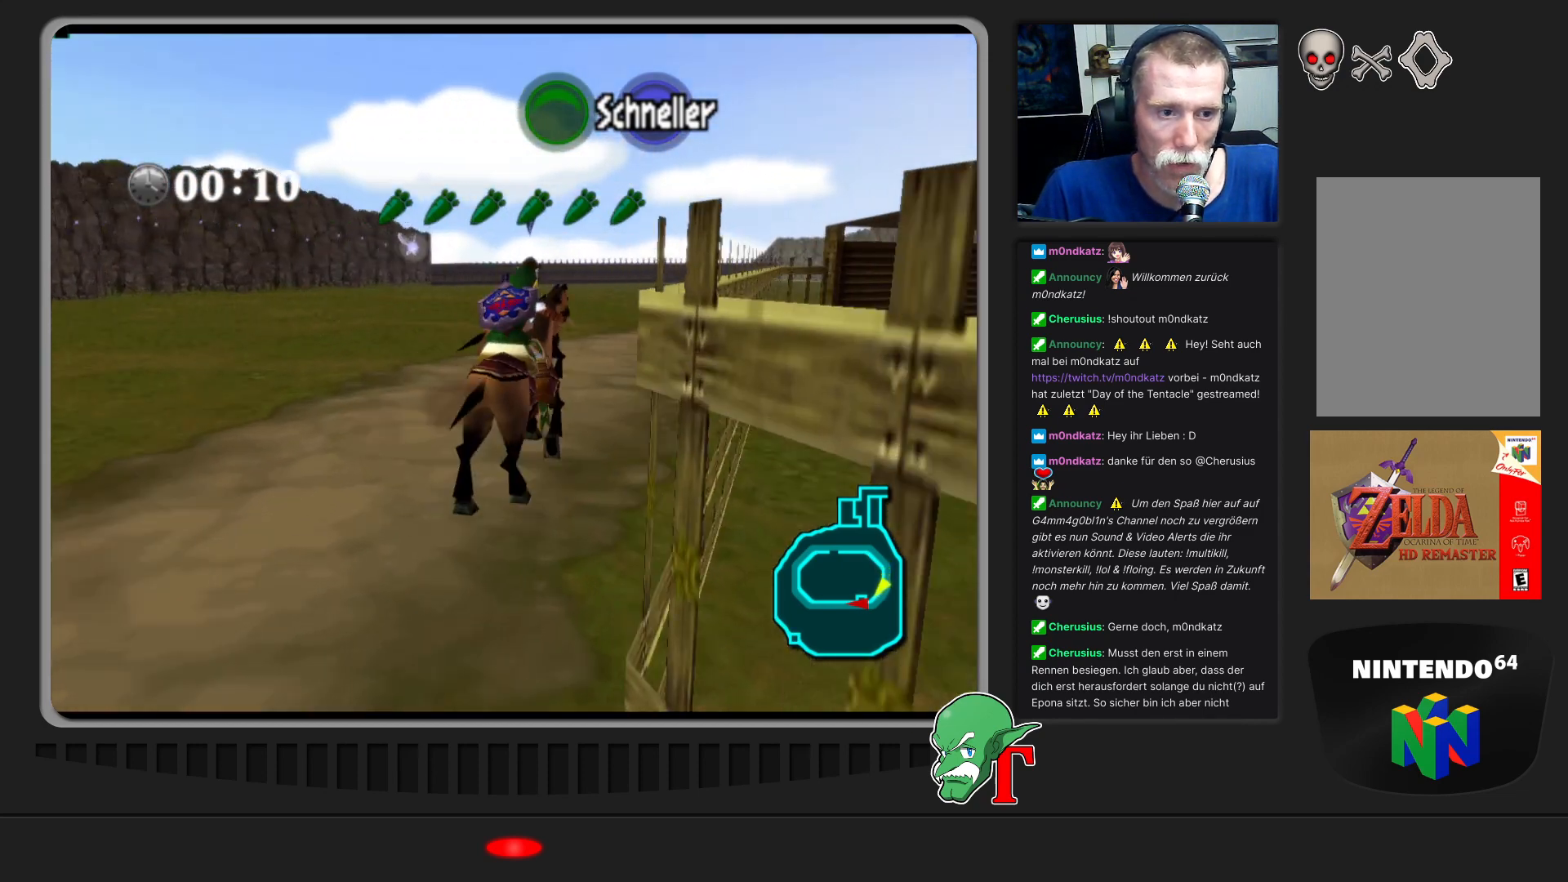
{"buttons": [], "left_stick": "up-right", "events": []}
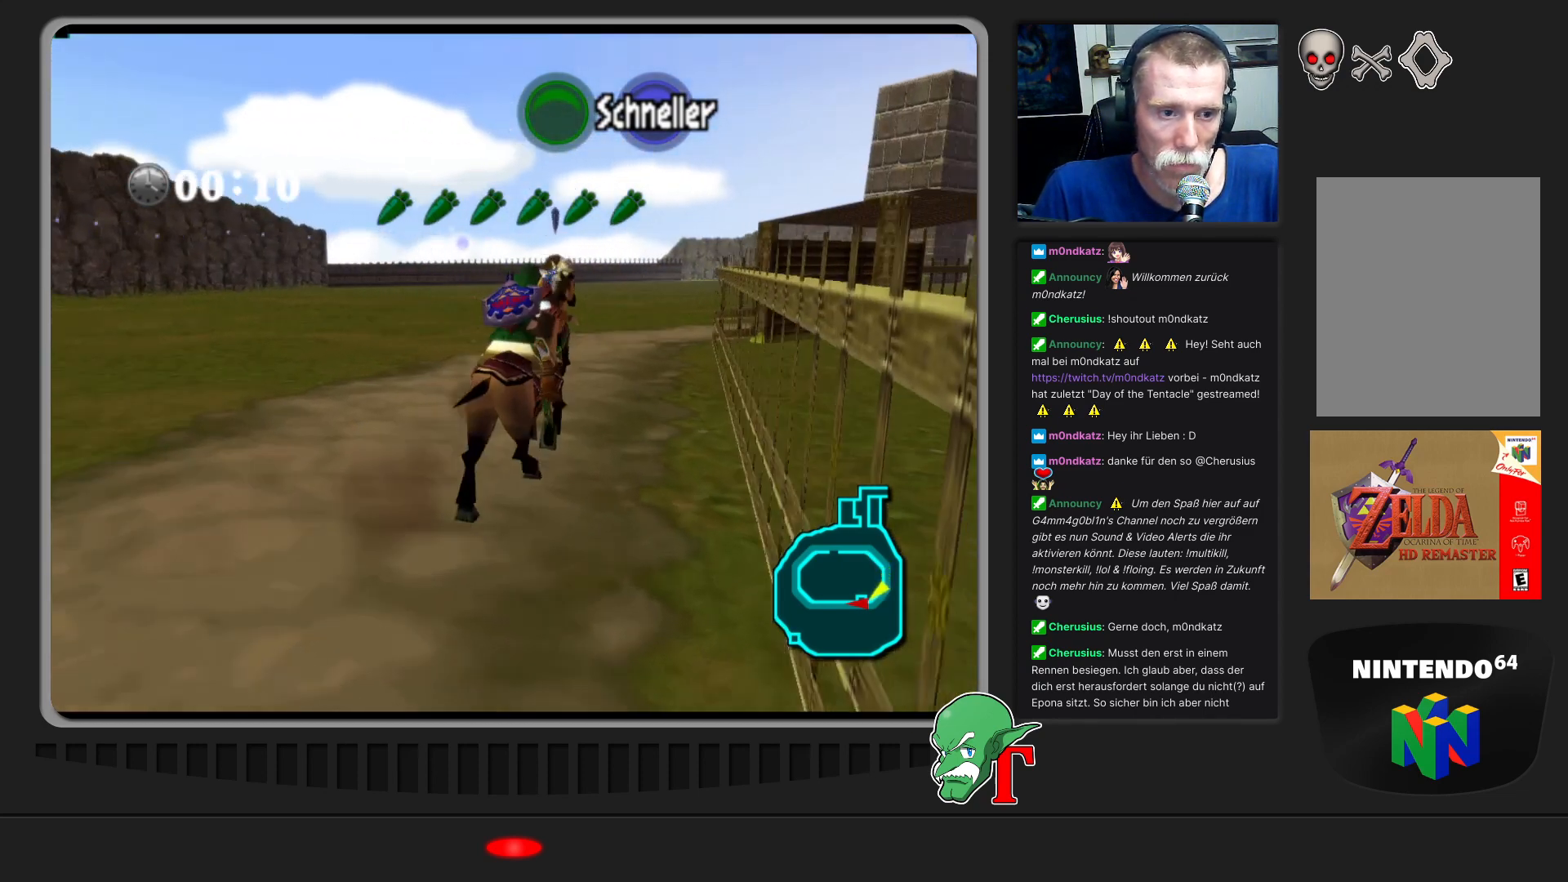
{"buttons": [], "left_stick": "up", "events": [[33, "left_stick", "up"]]}
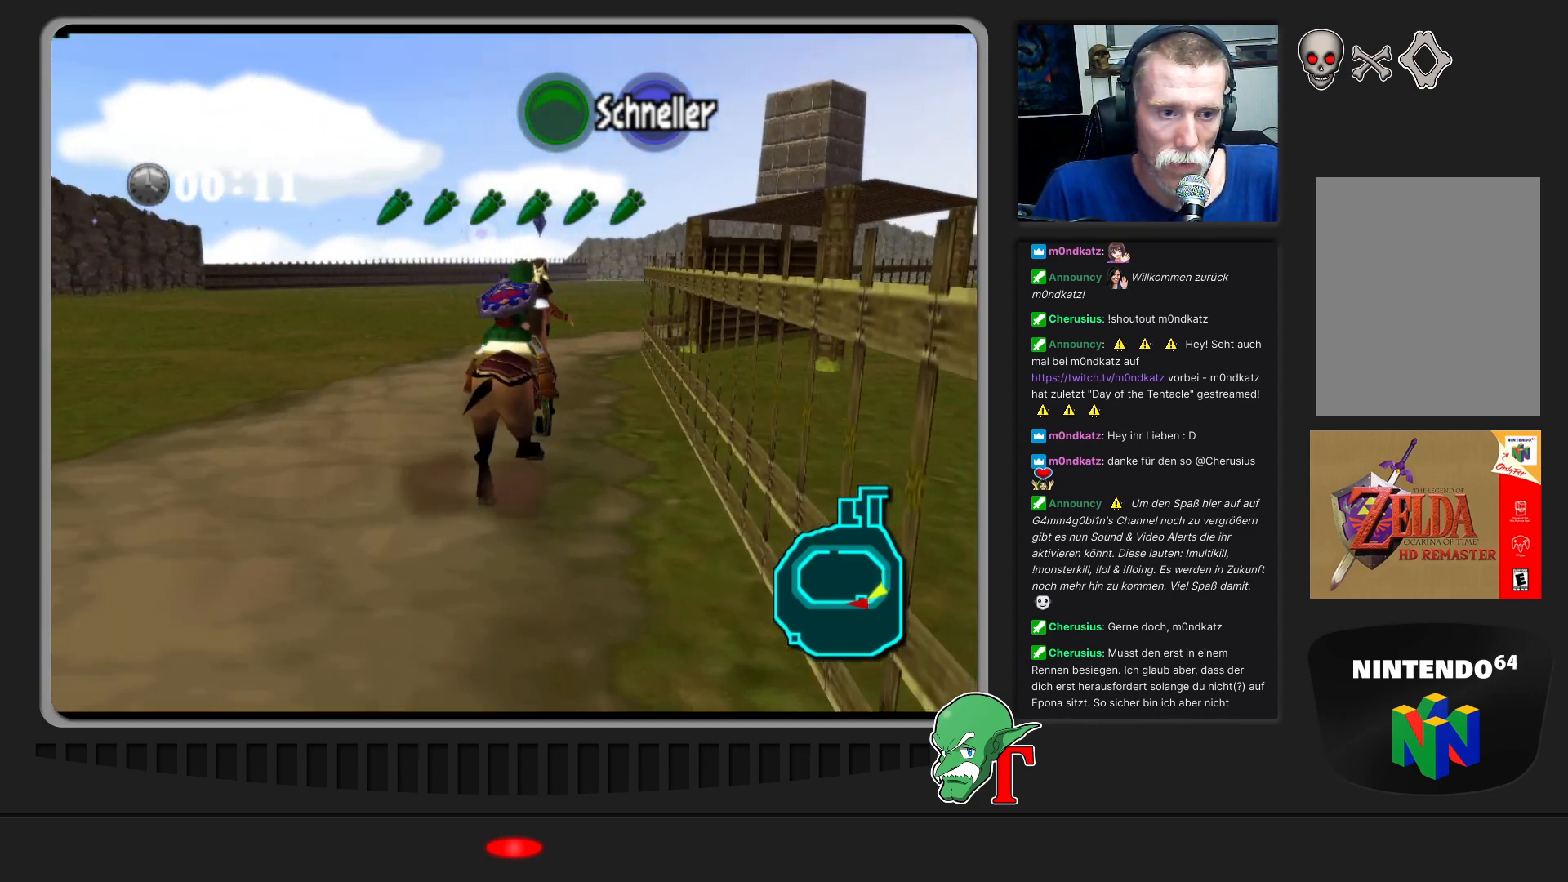
{"buttons": [], "left_stick": "up", "events": []}
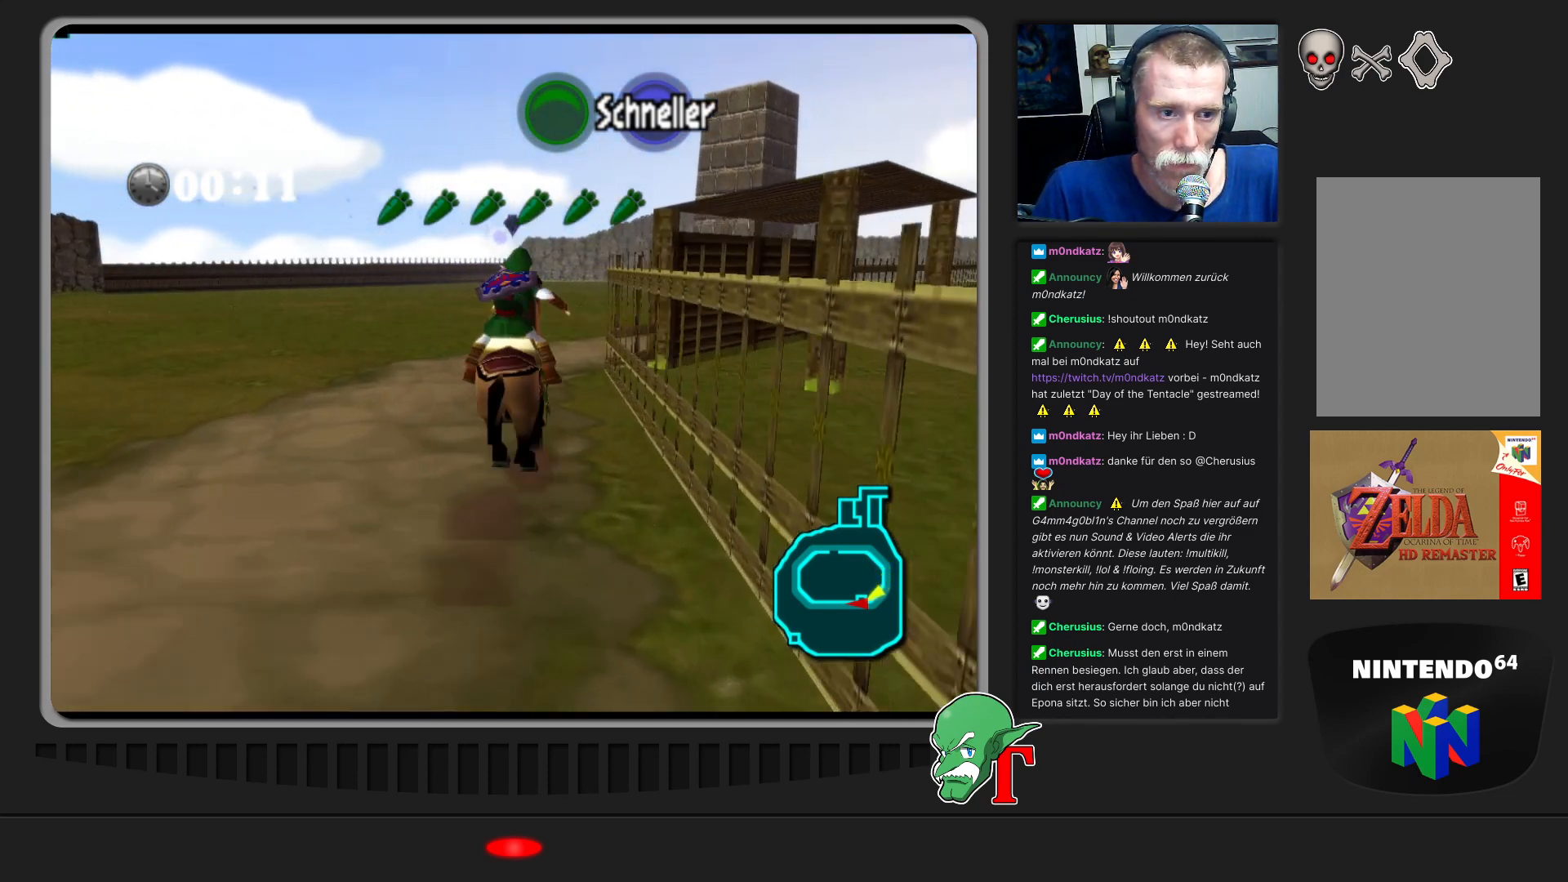
{"buttons": [], "left_stick": "up", "events": []}
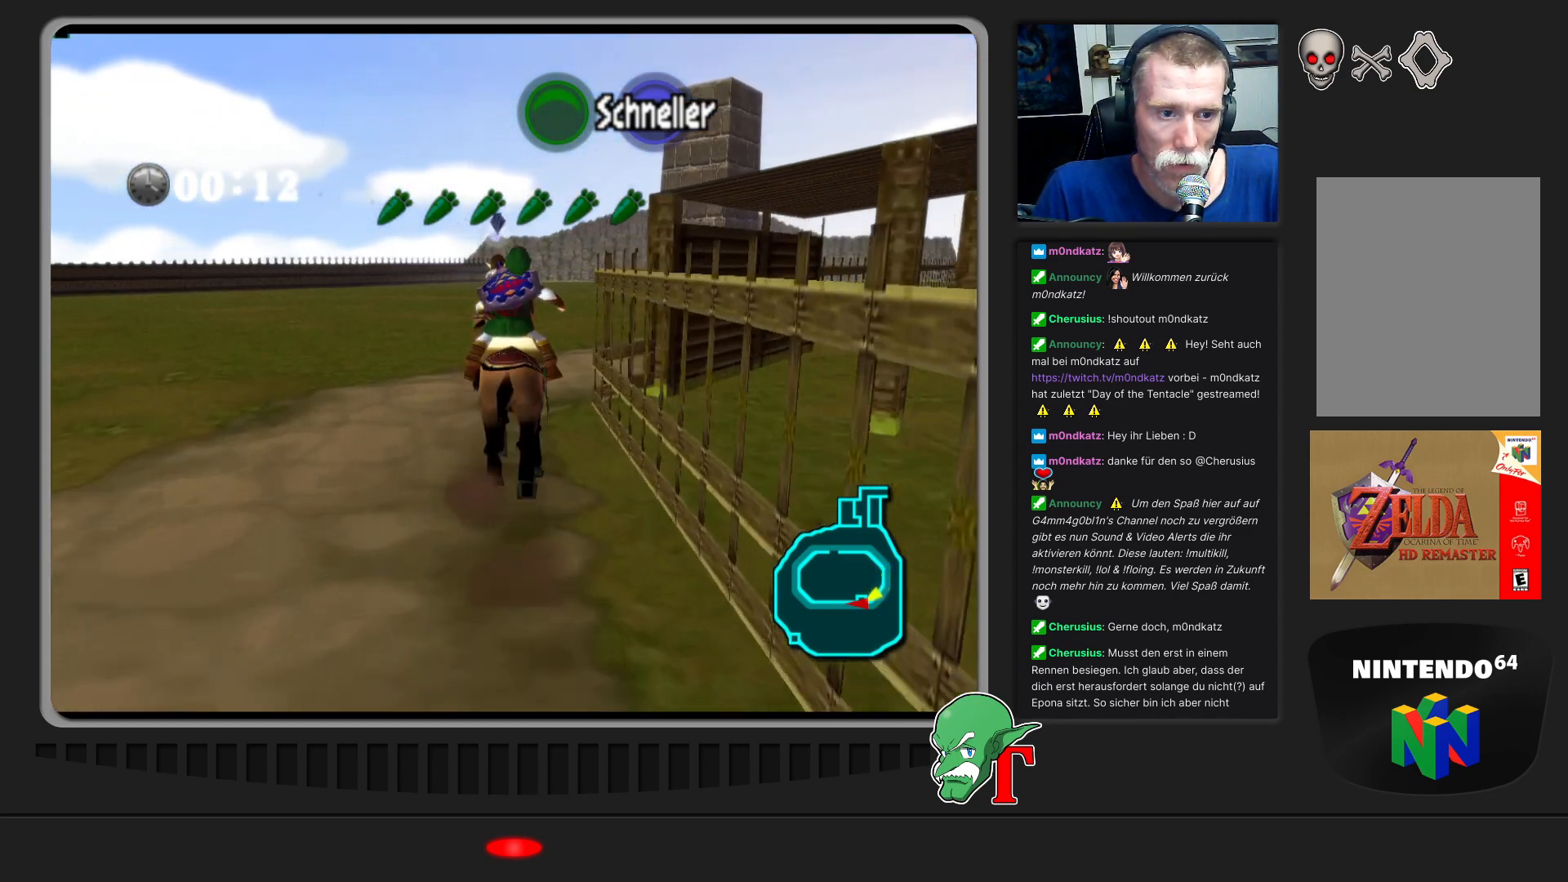
{"buttons": [], "left_stick": "up-right", "events": [[500, "left_stick", "up-right"]]}
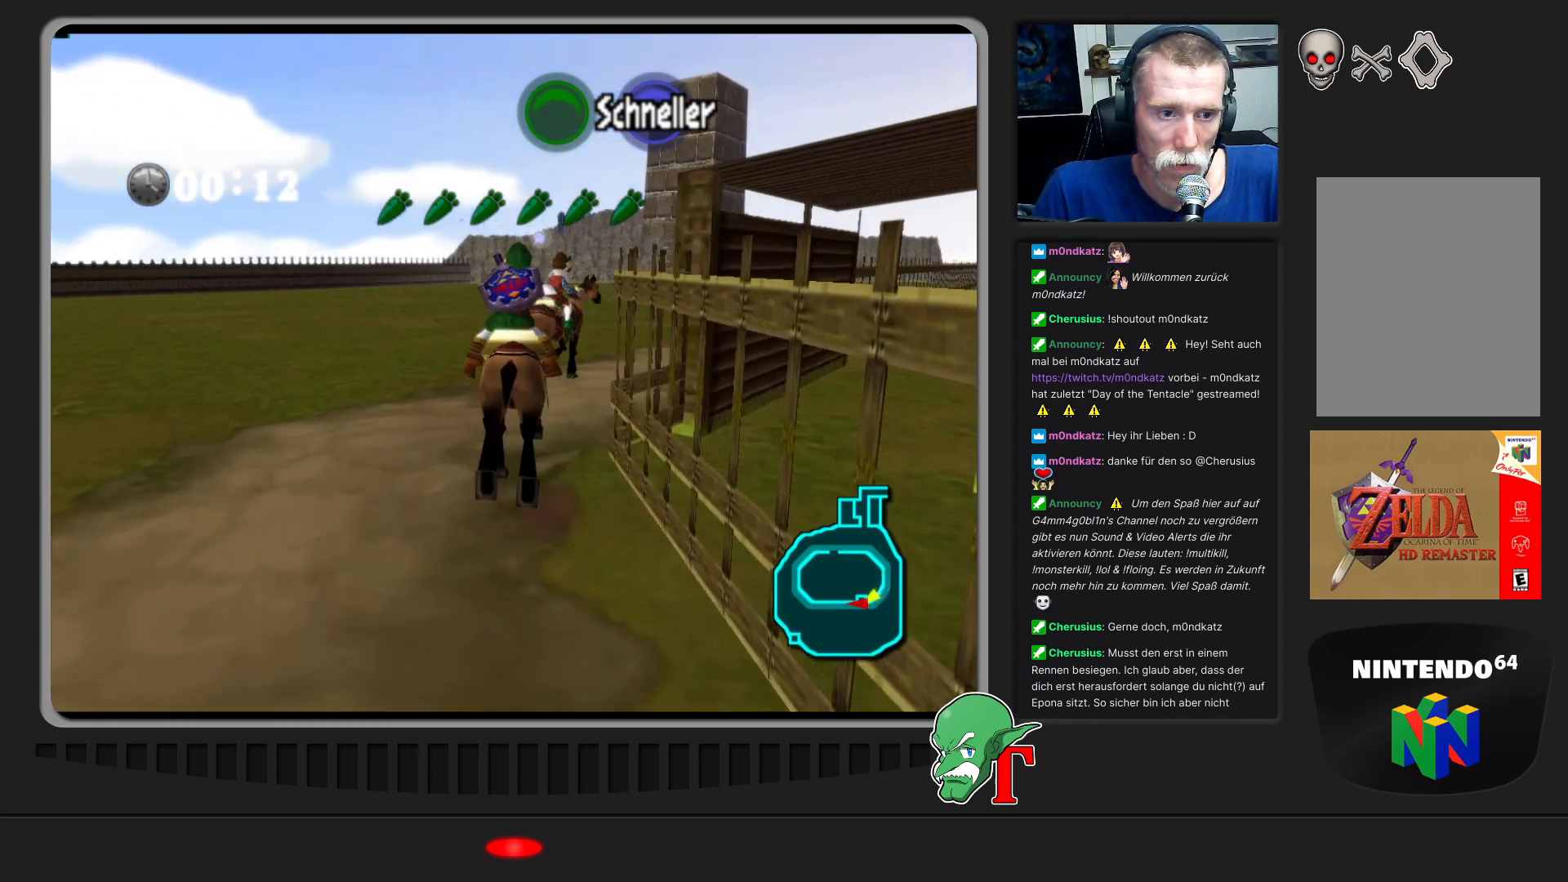
{"buttons": [], "left_stick": "up-right", "events": []}
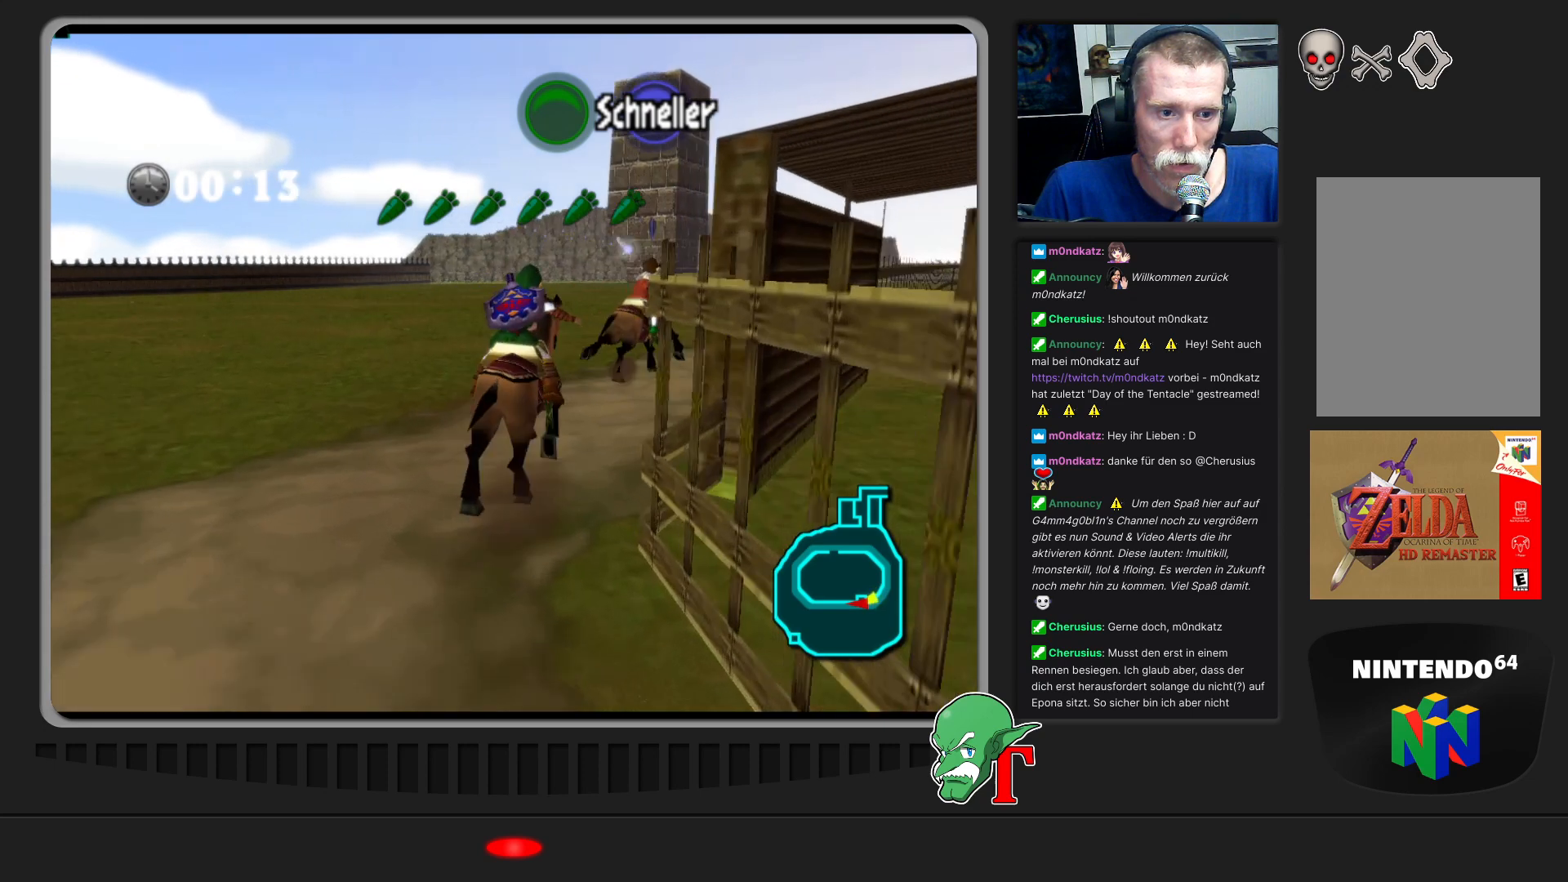
{"buttons": [], "left_stick": "up", "events": [[233, "left_stick", "up"]]}
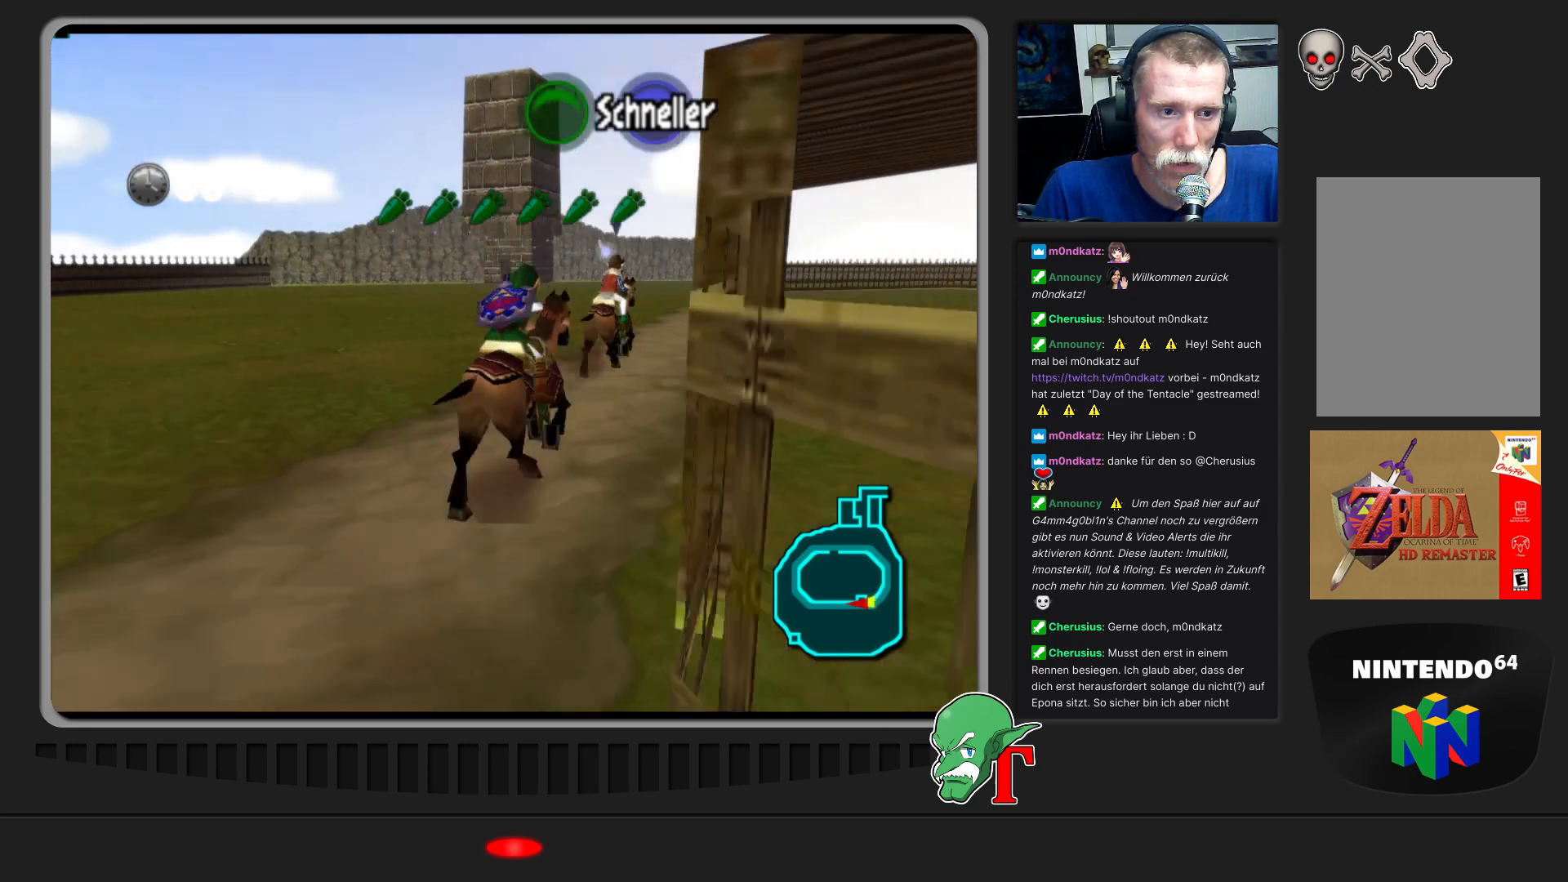
{"buttons": [], "left_stick": "up", "events": []}
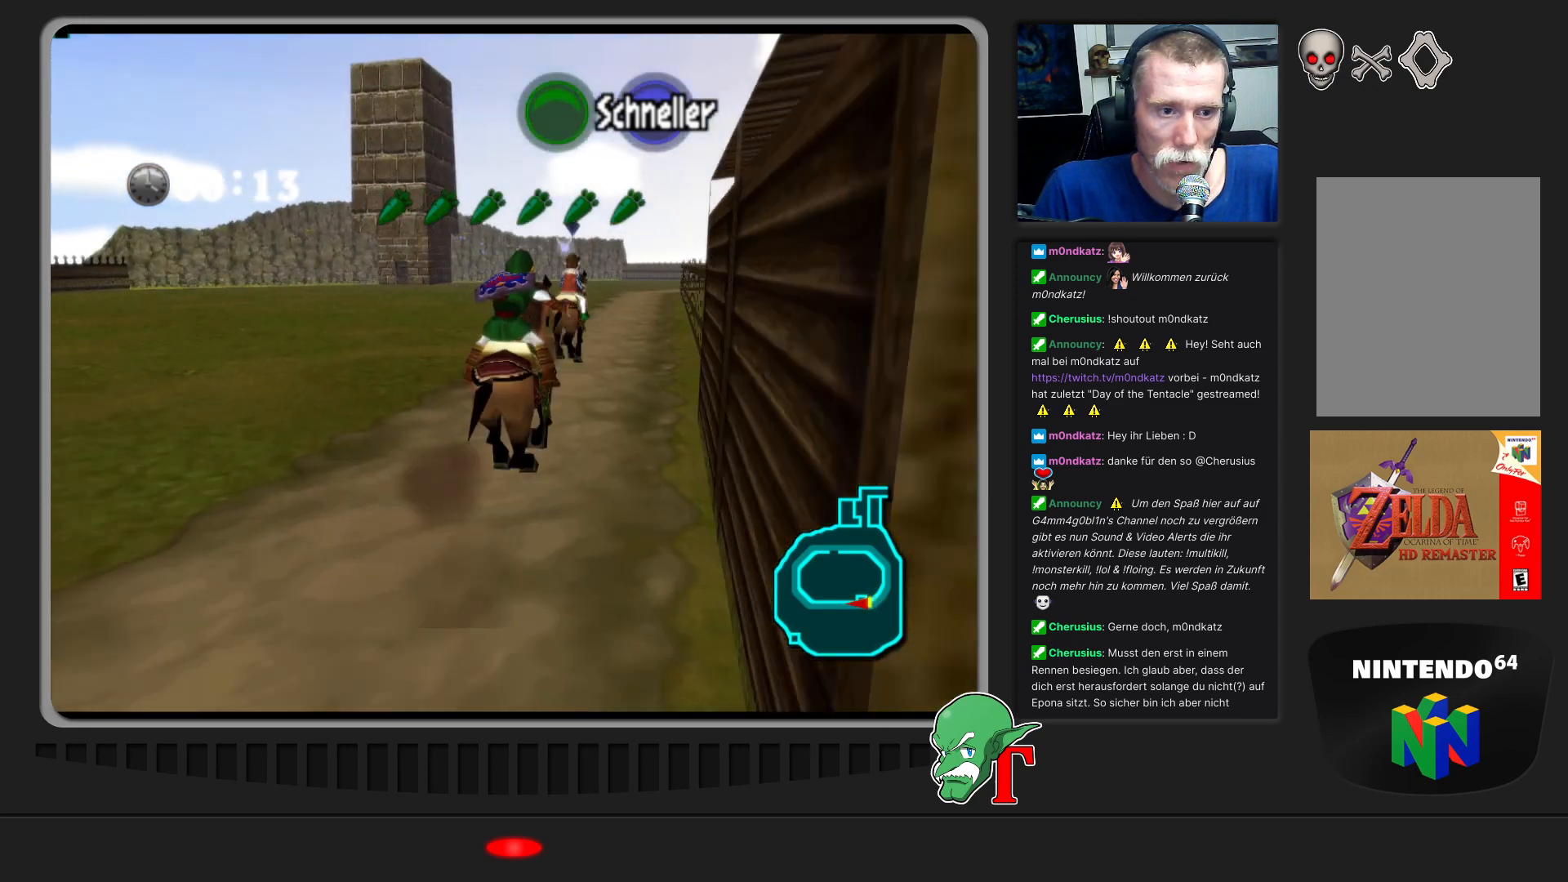
{"buttons": [], "left_stick": "up", "events": []}
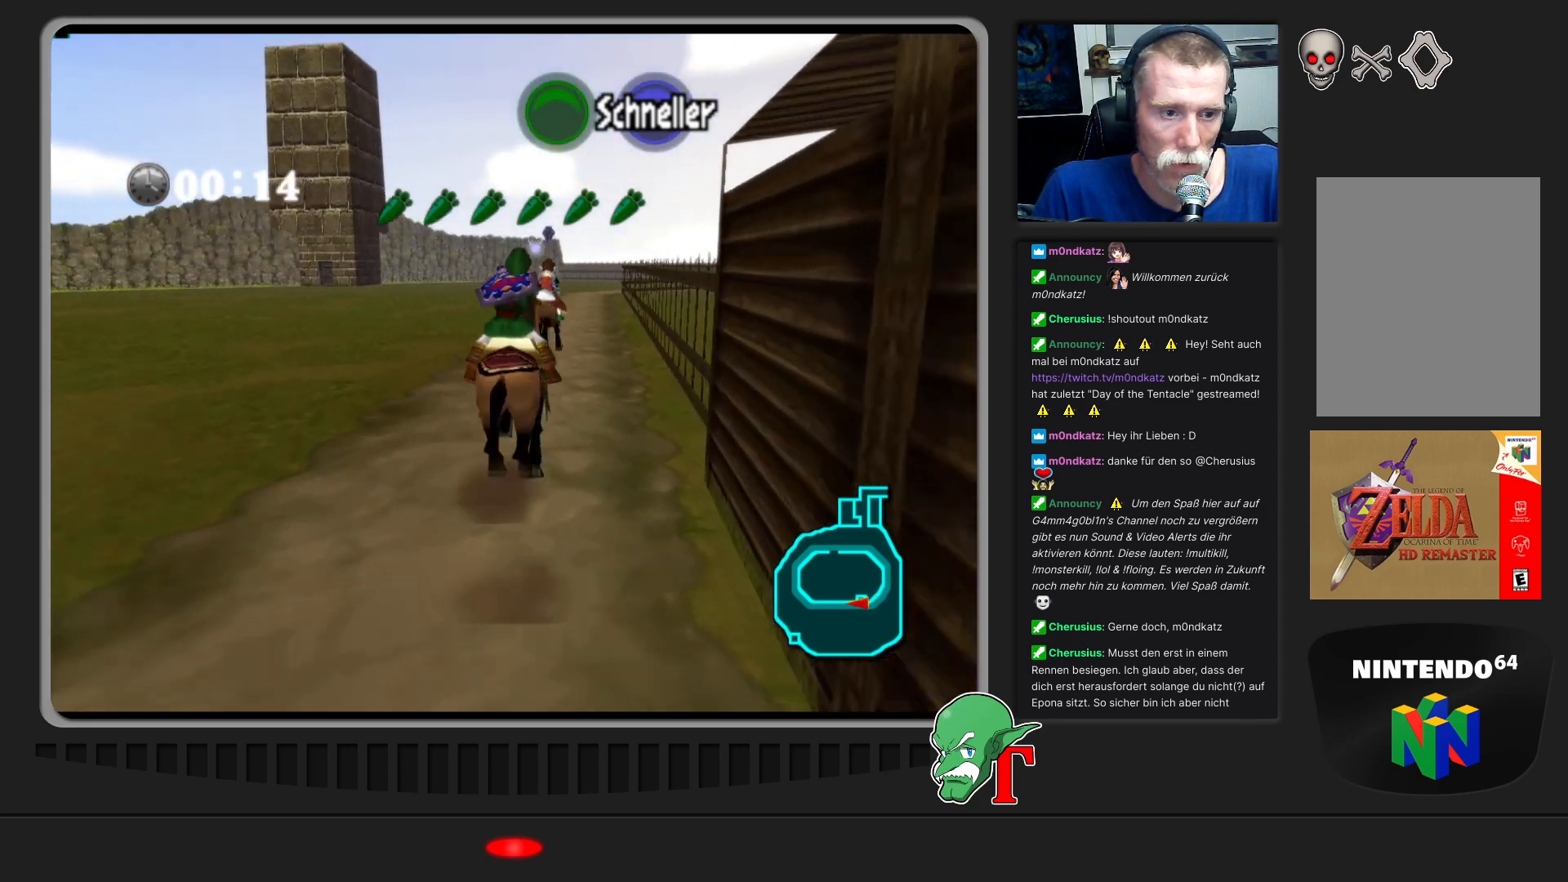
{"buttons": [], "left_stick": "up", "events": []}
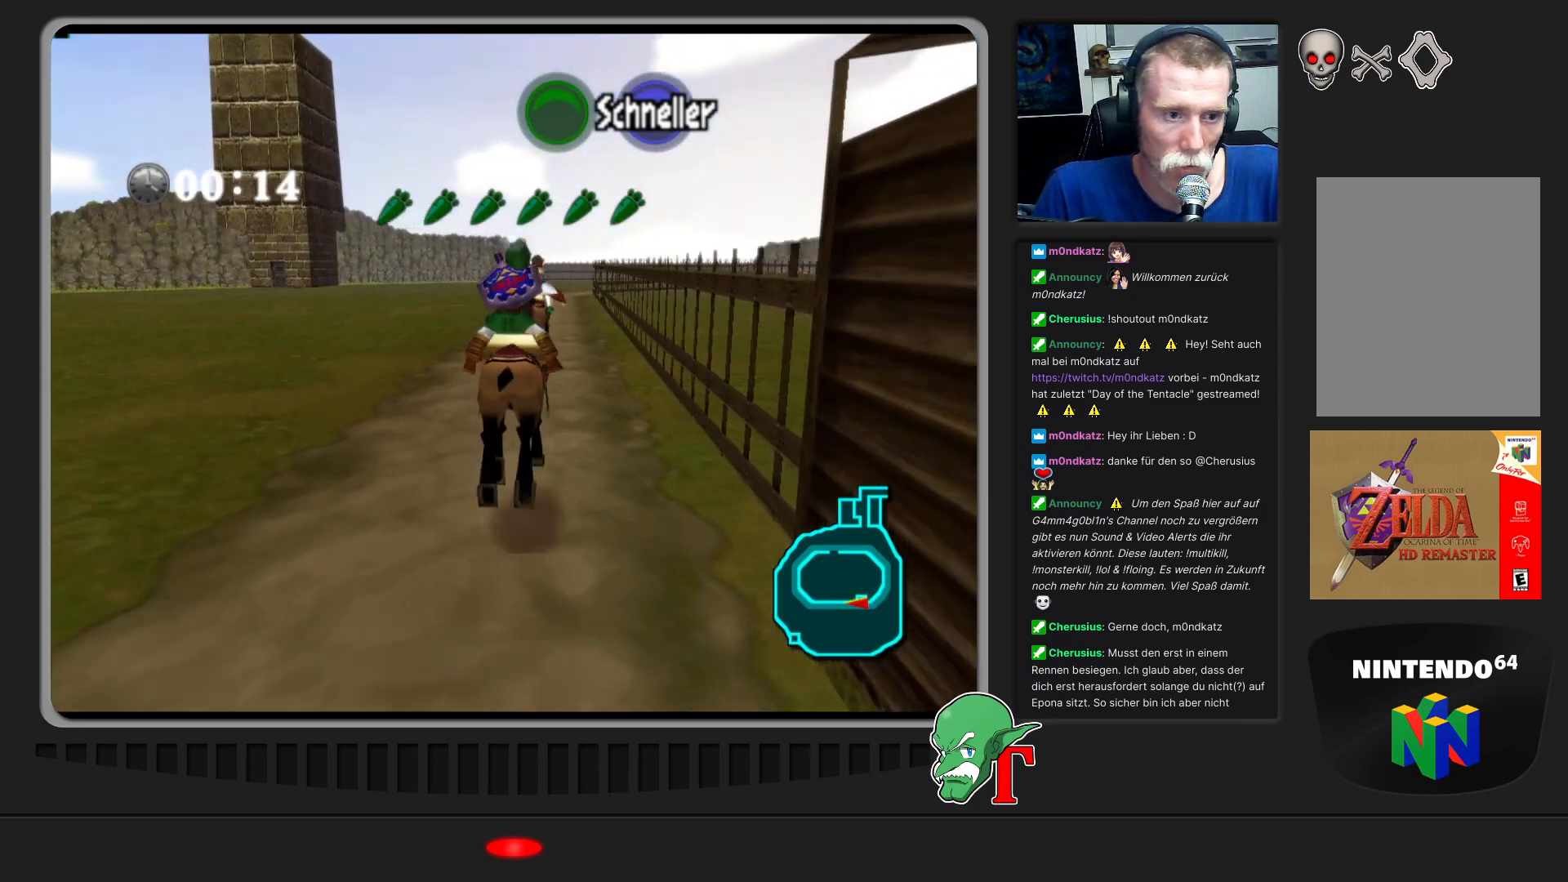
{"buttons": [], "left_stick": "up", "events": []}
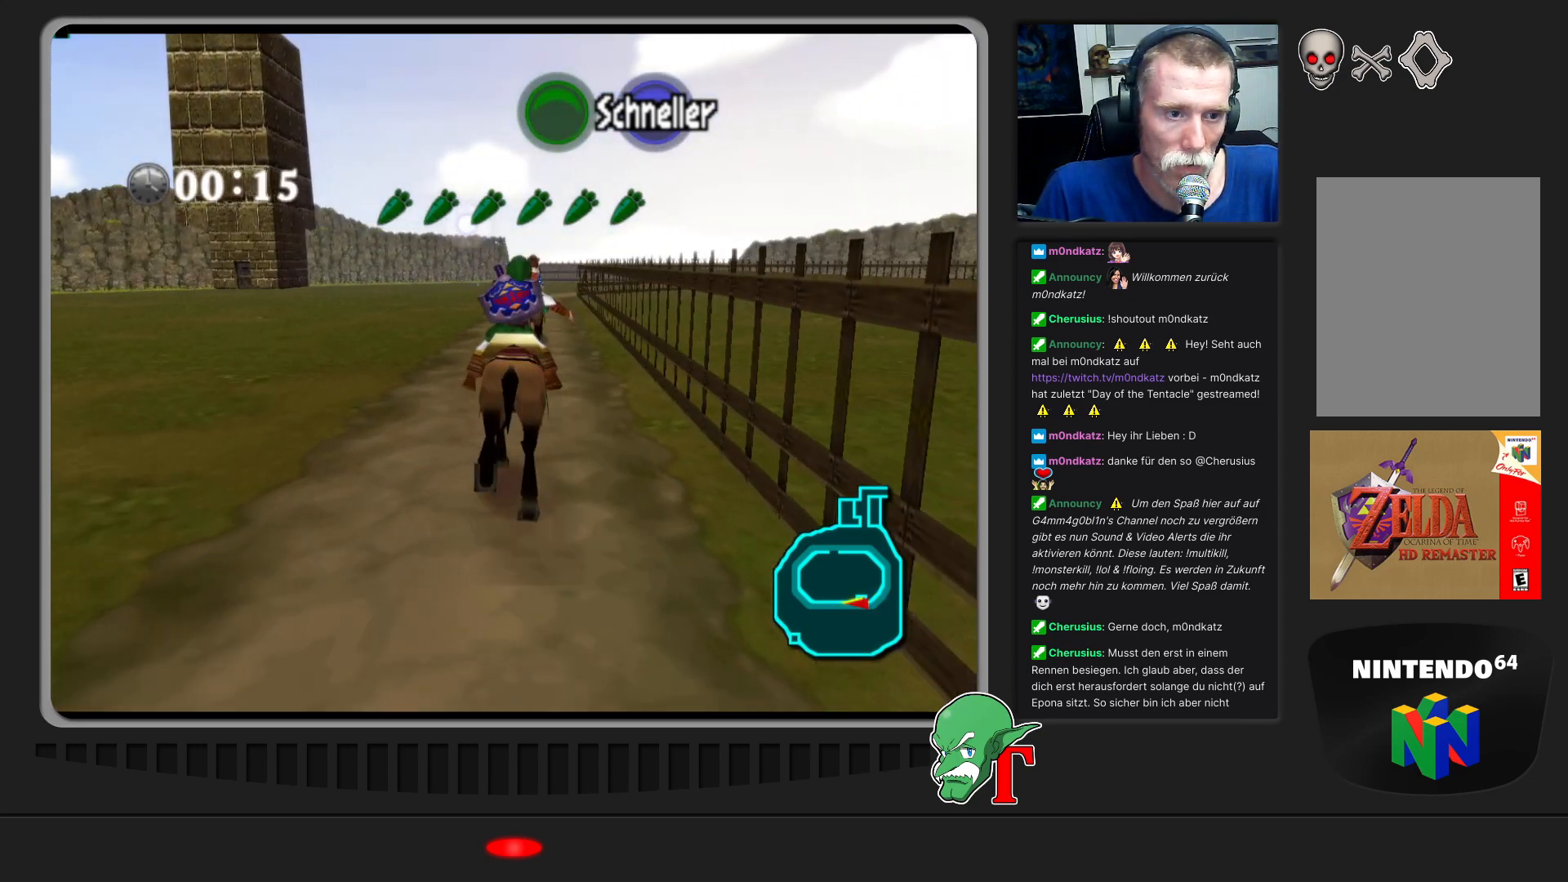
{"buttons": [], "left_stick": "up", "events": []}
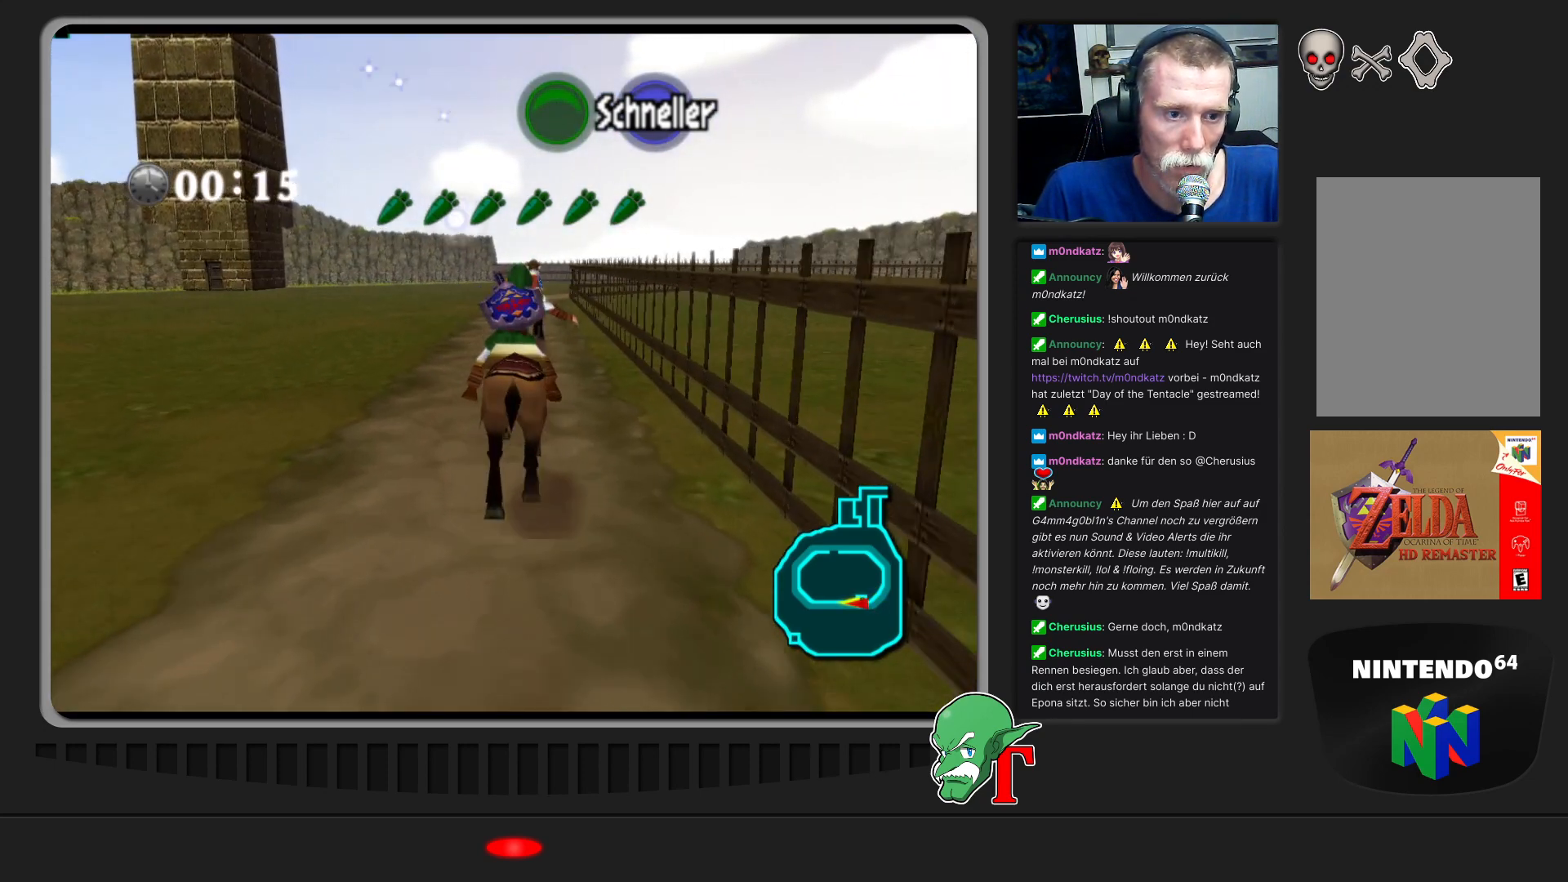
{"buttons": [], "left_stick": "up", "events": []}
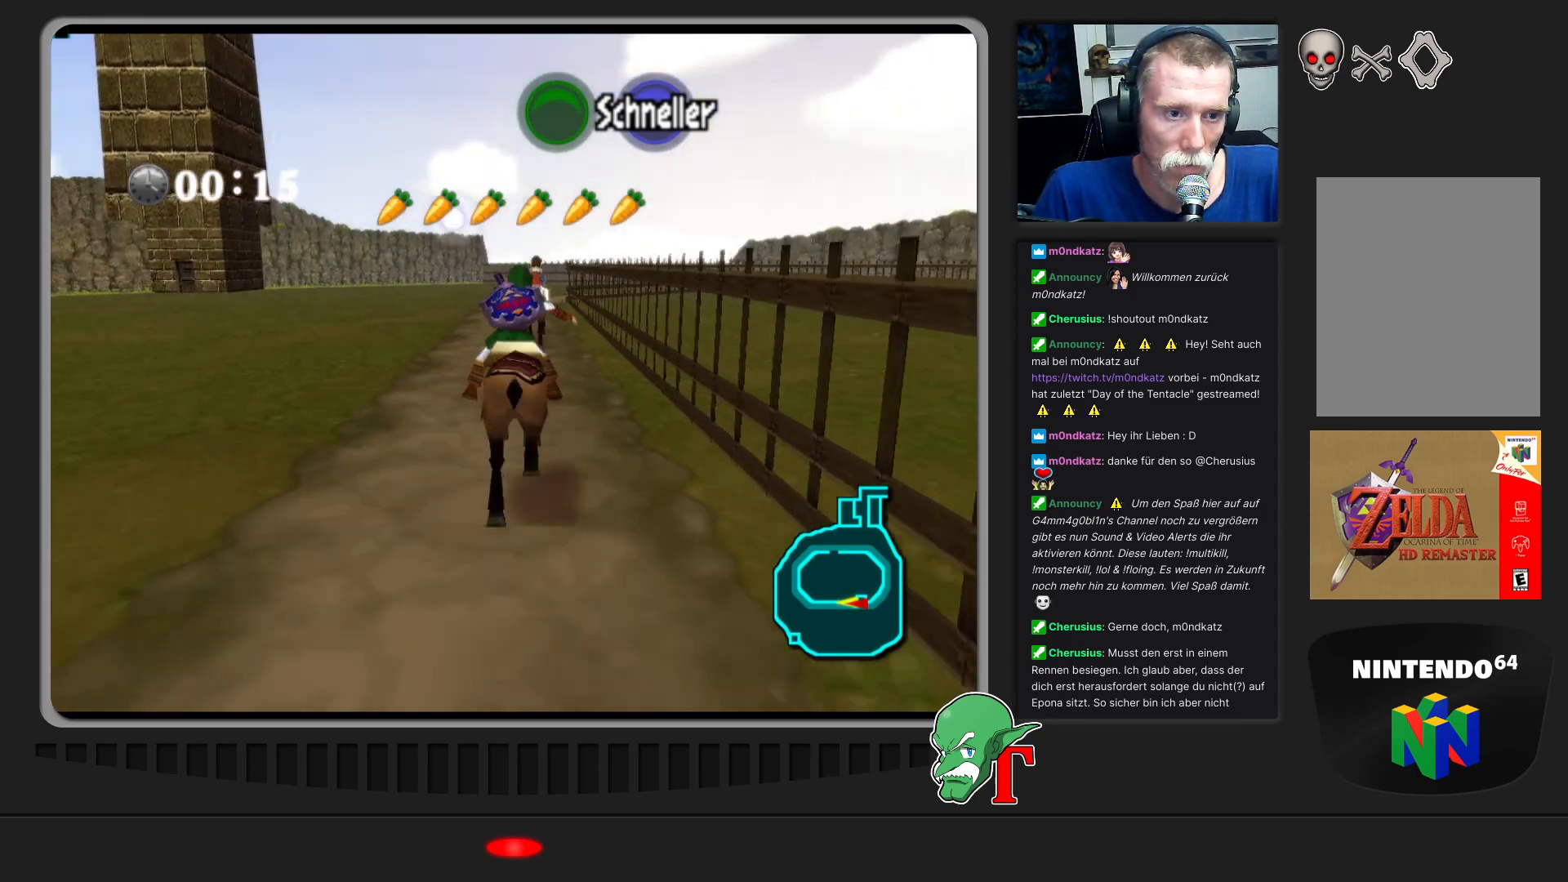
{"buttons": [], "left_stick": "up", "events": [[100, "A", "down"], [300, "A", "up"]]}
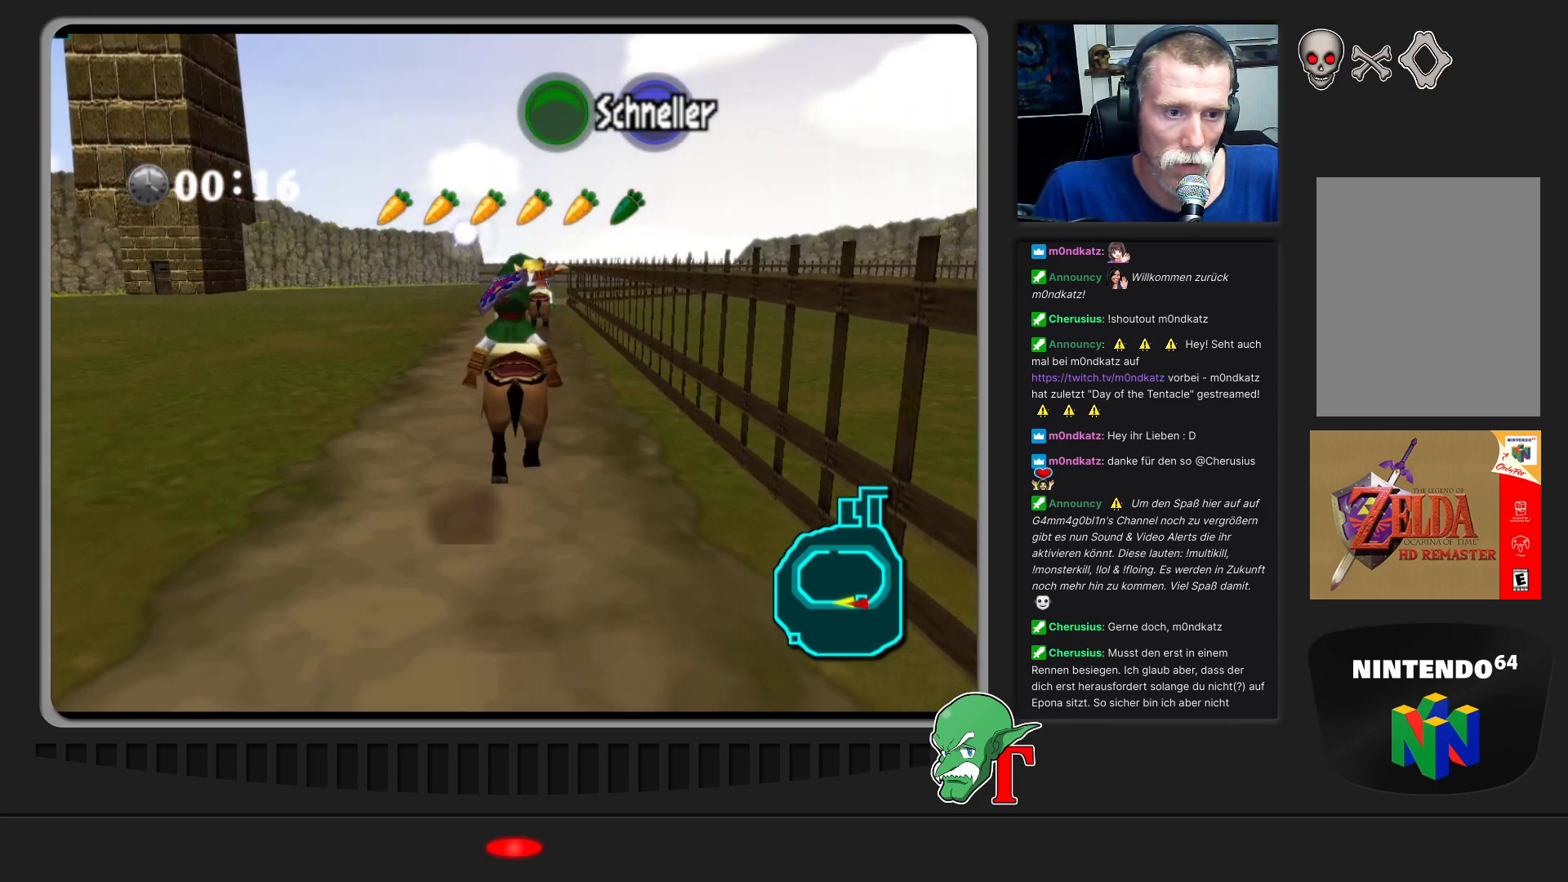
{"buttons": [], "left_stick": "up", "events": []}
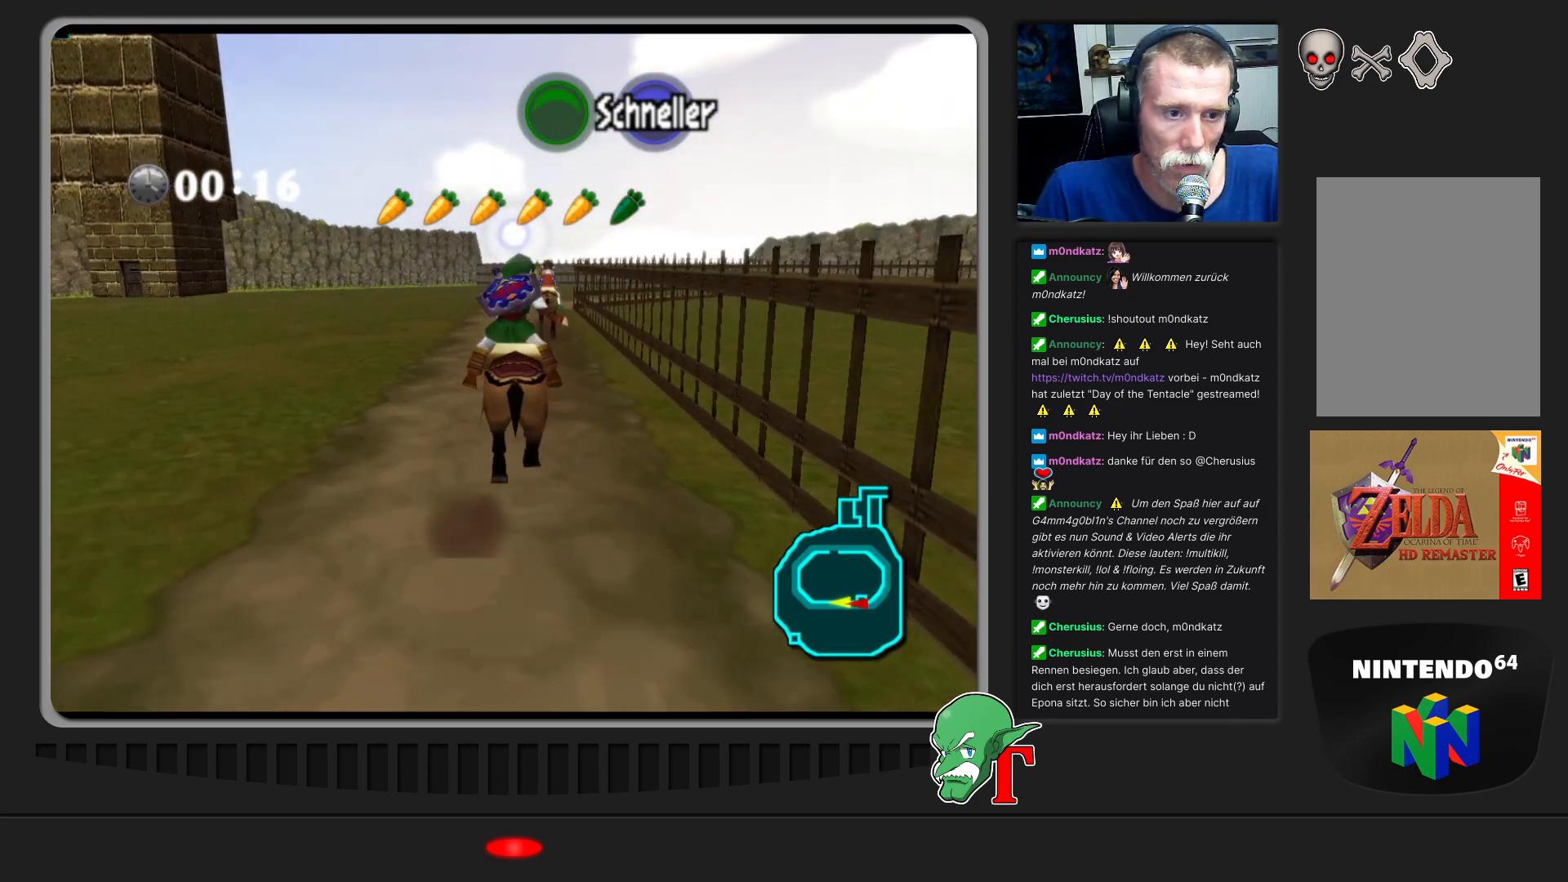
{"buttons": [], "left_stick": "up", "events": []}
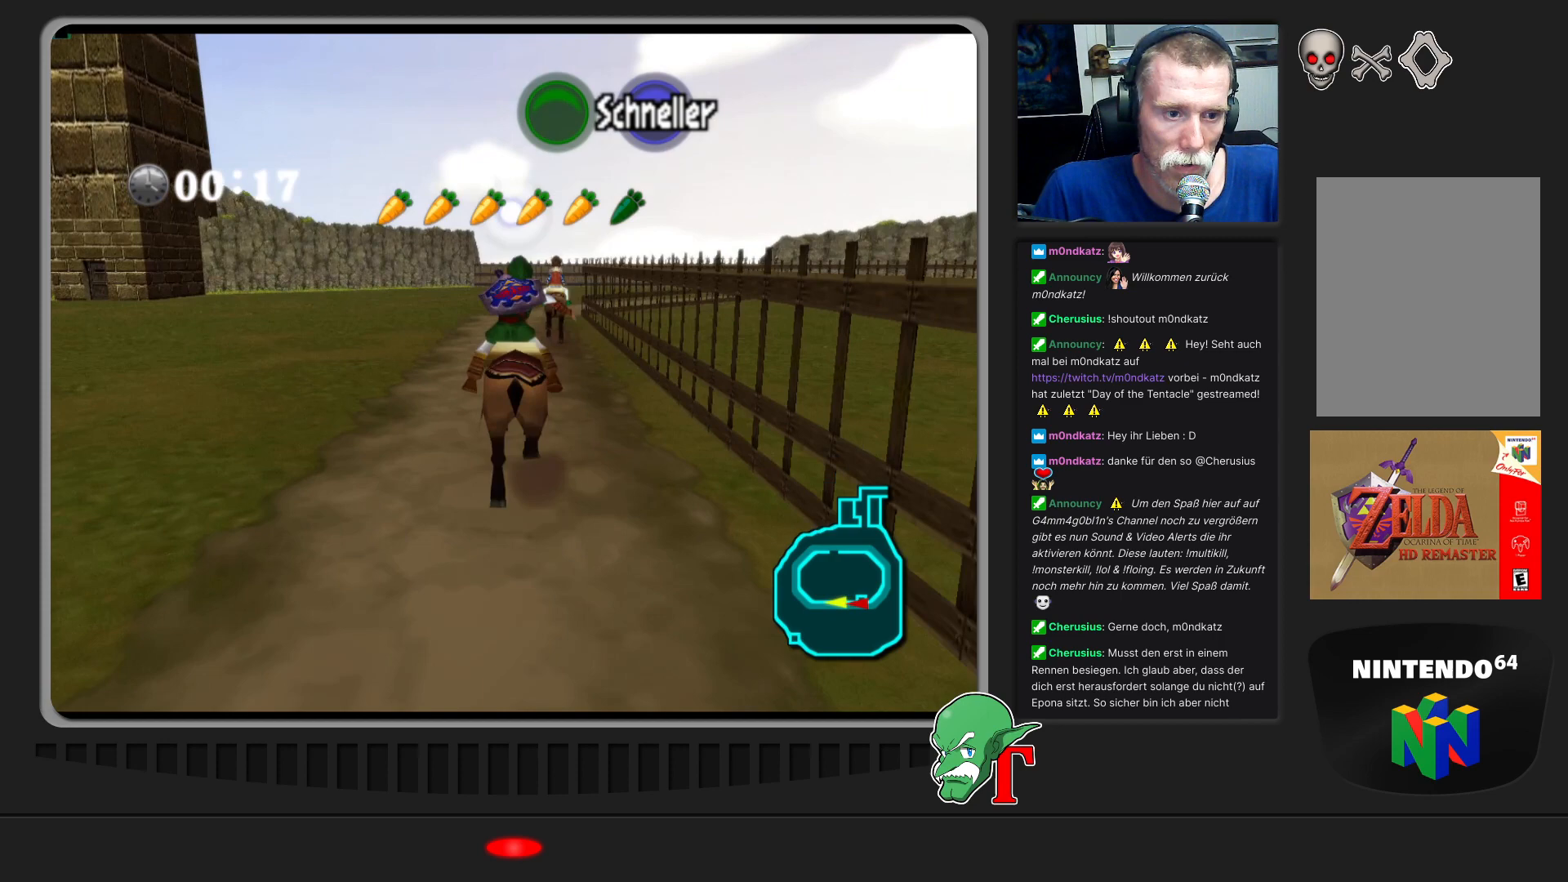
{"buttons": [], "left_stick": "up", "events": [[133, "left_stick", "up-right"], [300, "left_stick", "up"]]}
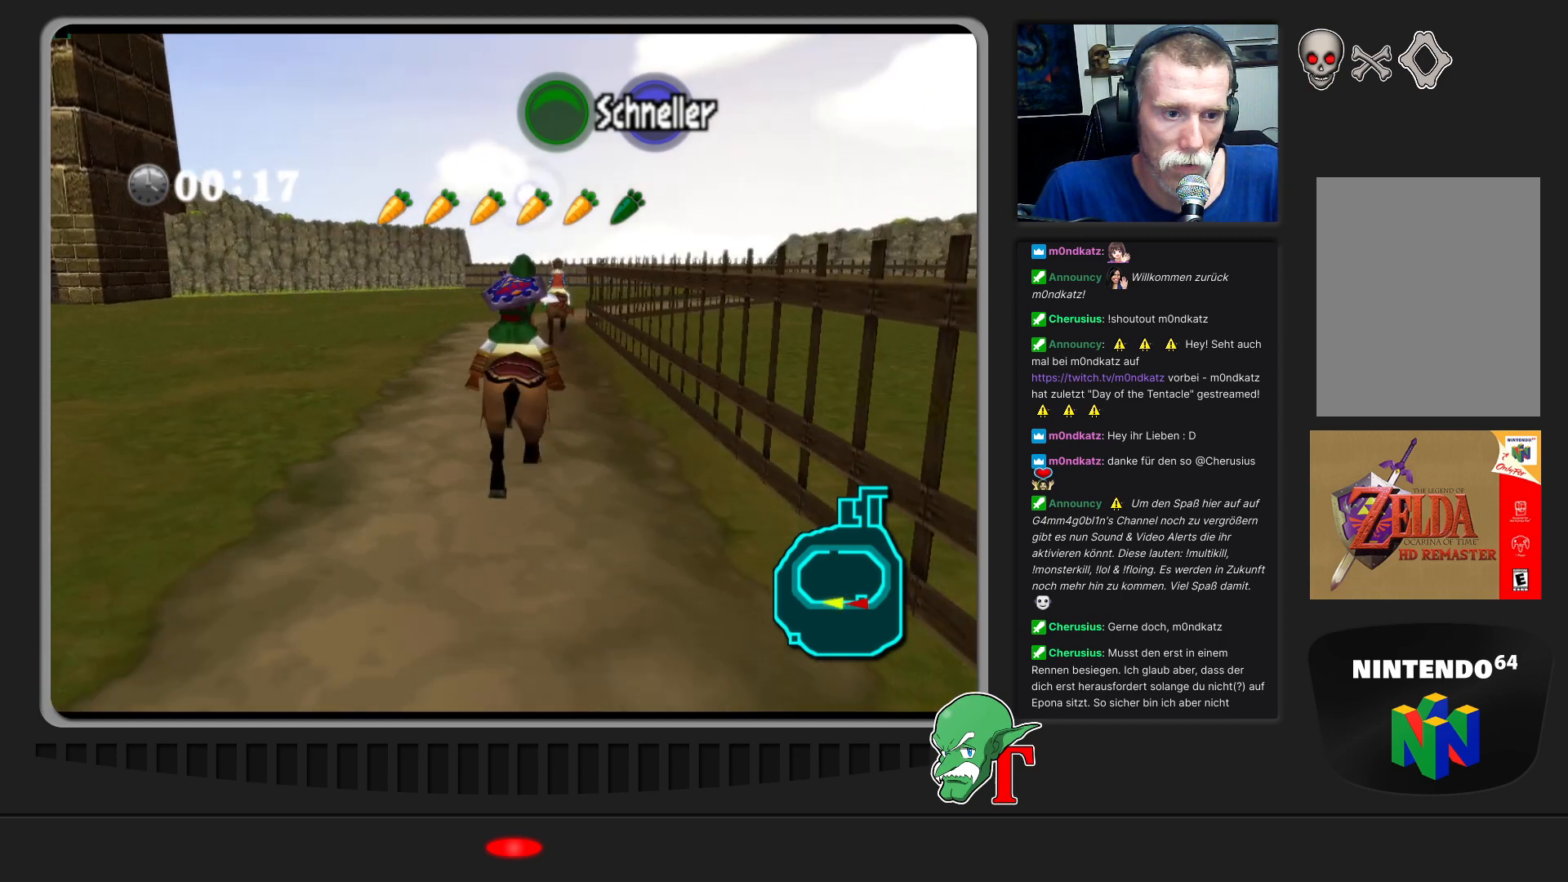
{"buttons": [], "left_stick": "up", "events": [[200, "A", "down"], [400, "A", "up"]]}
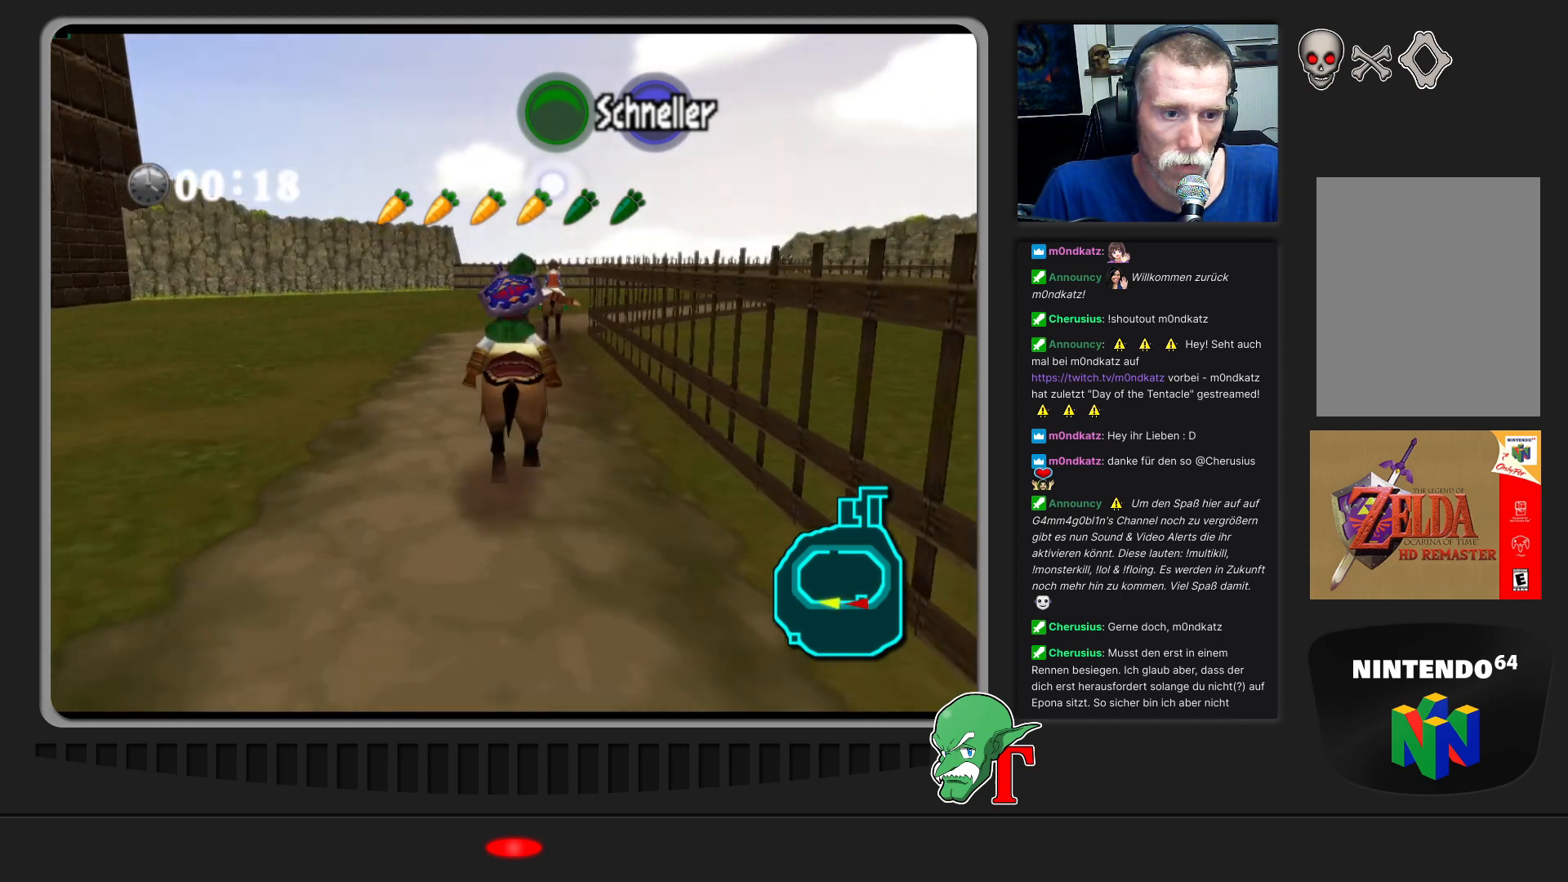
{"buttons": [], "left_stick": "up", "events": []}
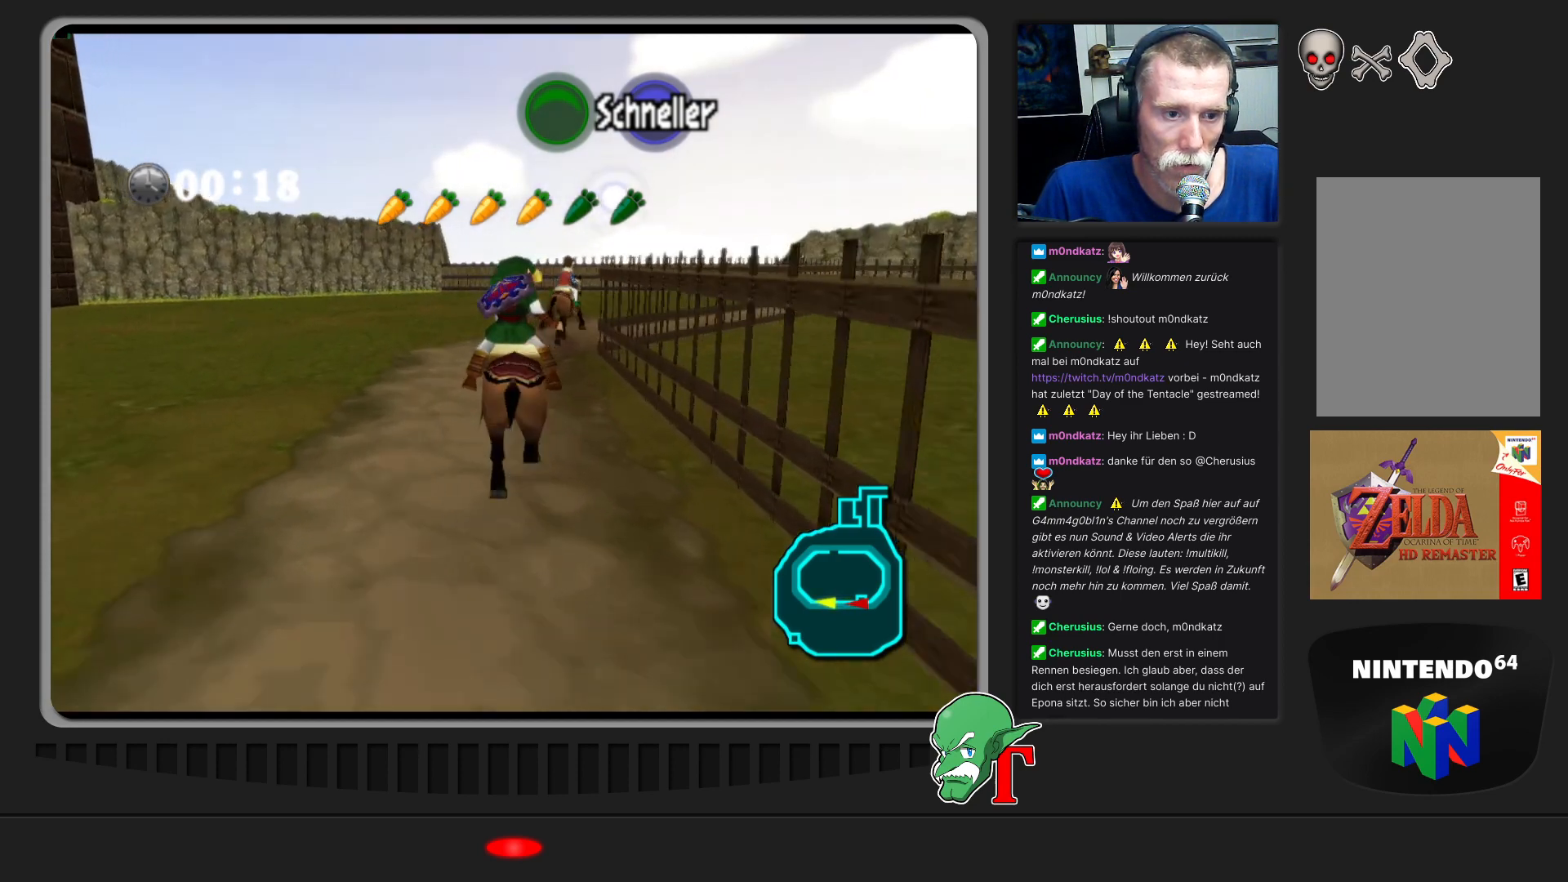
{"buttons": [], "left_stick": "up", "events": []}
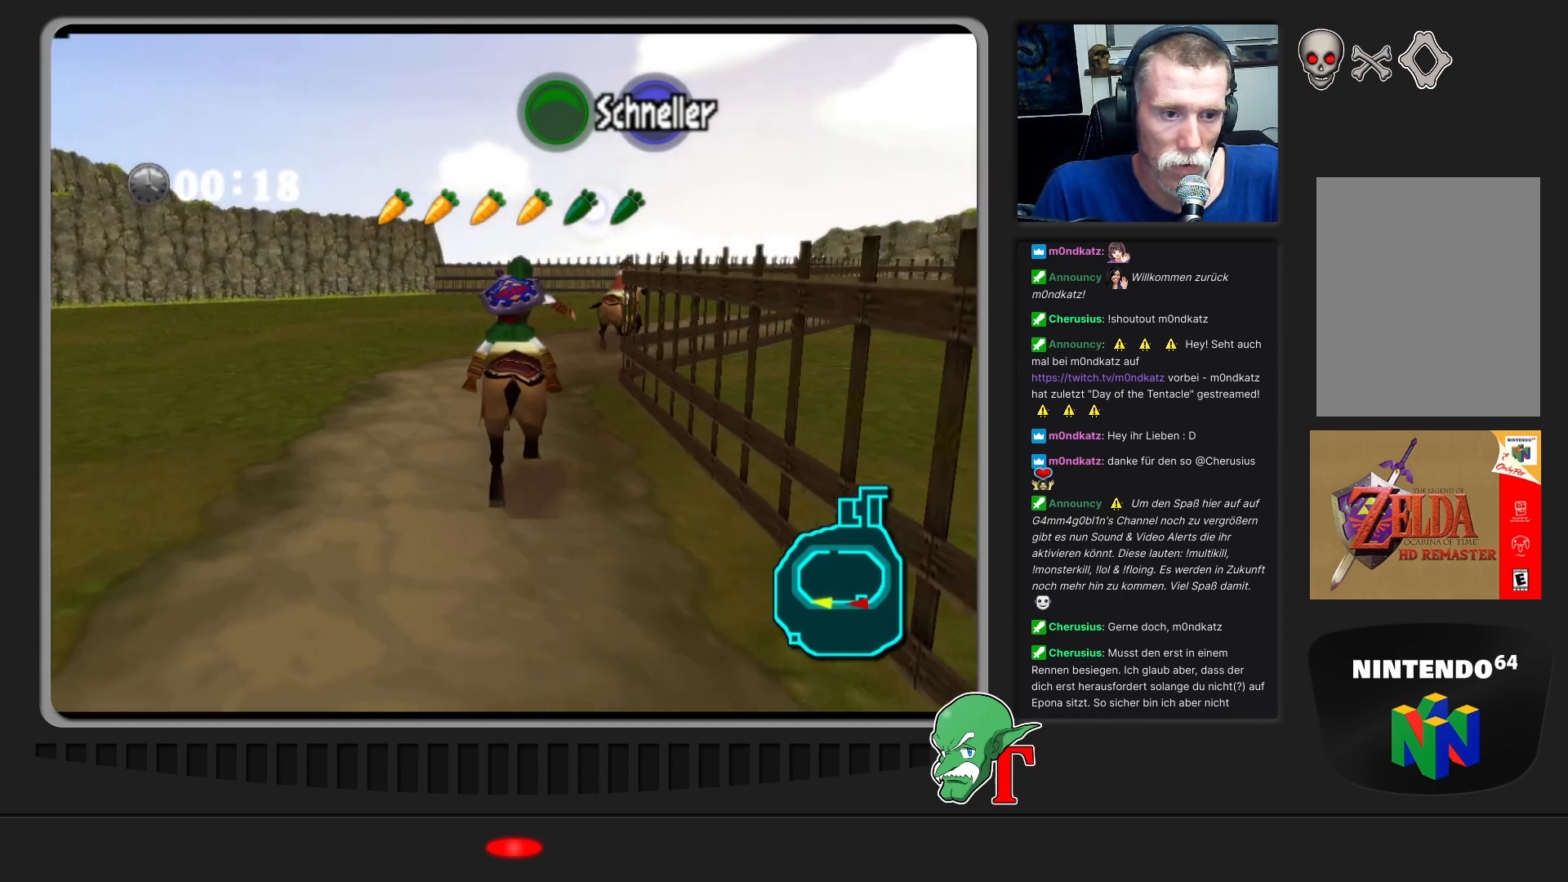
{"buttons": [], "left_stick": "up-right", "events": [[233, "left_stick", "up-right"]]}
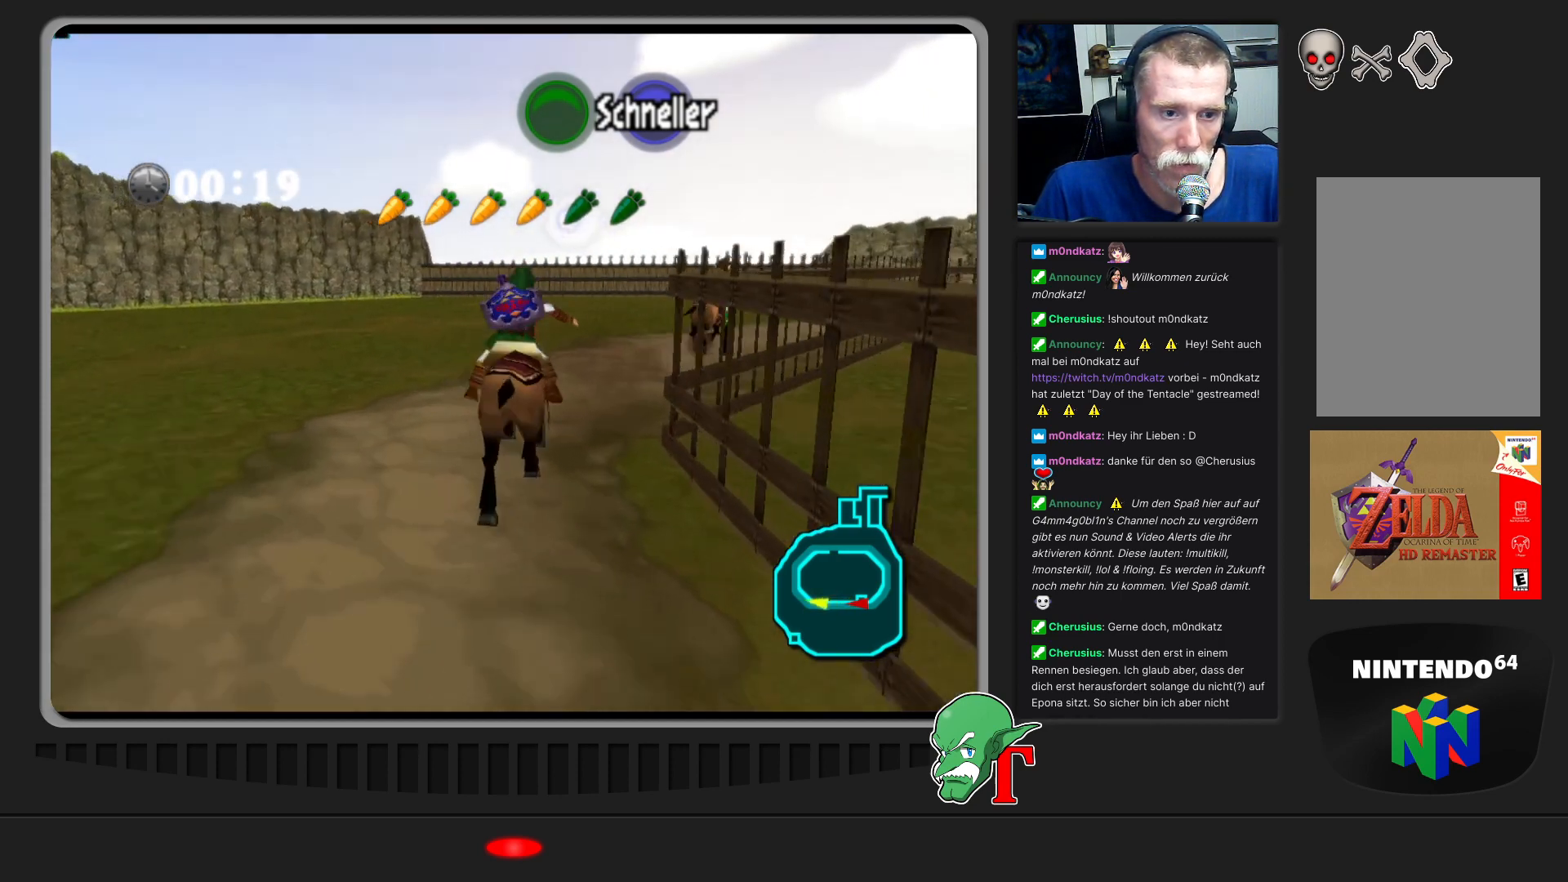
{"buttons": [], "left_stick": "up-right", "events": [[33, "A", "down"], [167, "A", "up"]]}